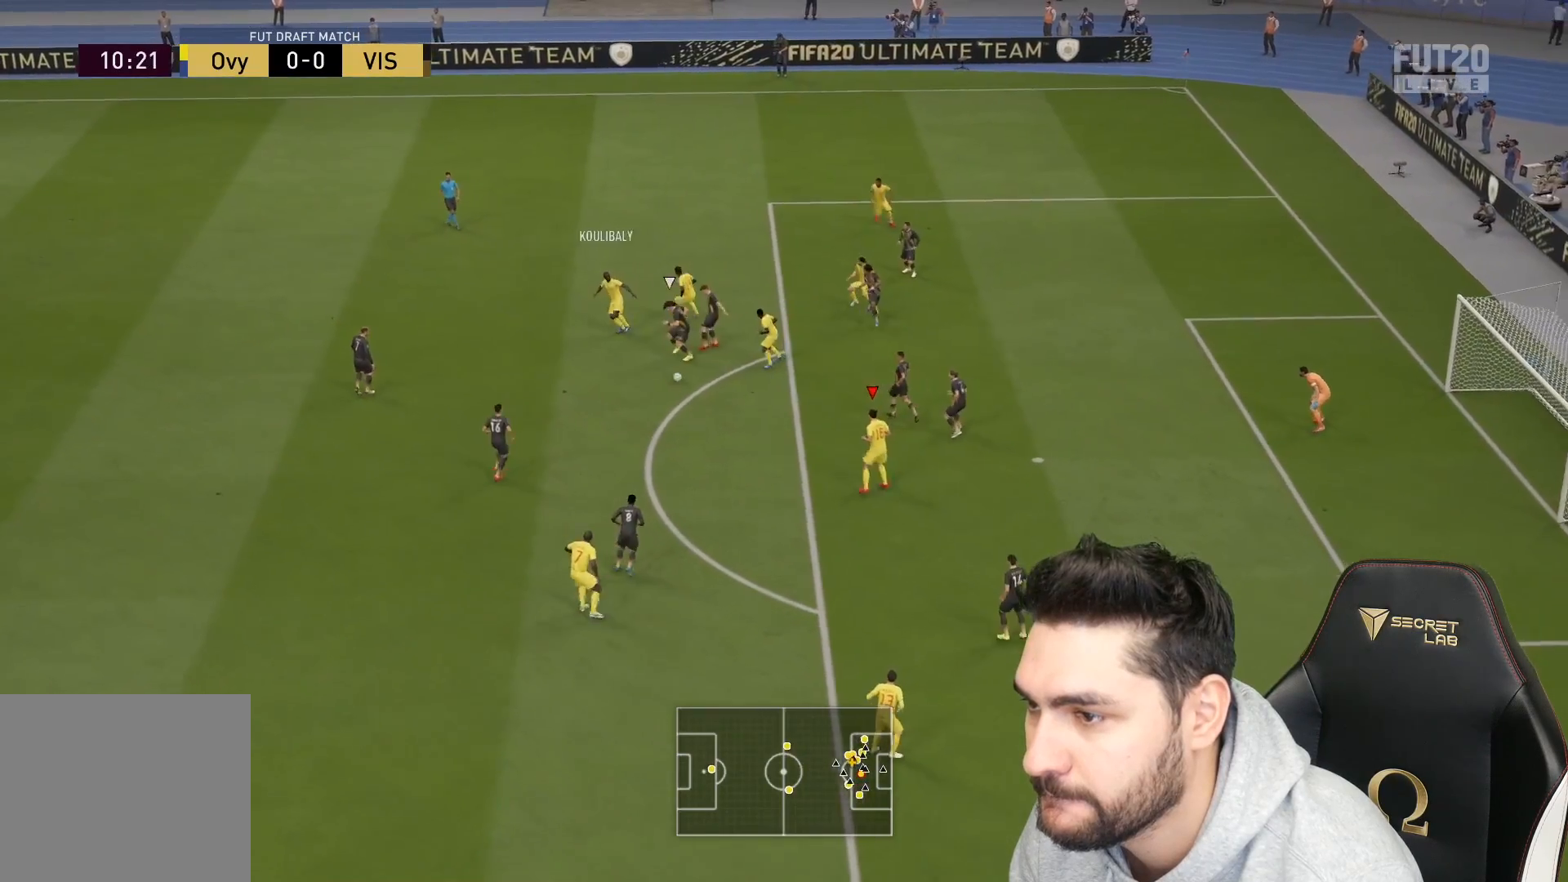
Gameplay with a controller (PlayStation layout); each line is a JSON object with the inputs held at the frame after it. "events" lists button and stick changes between this image and that frame as [ms after this image, input, new state], when the widget could be followed in between.
{"buttons": ["L3"], "left_stick": "down", "right_stick": "center", "events": []}
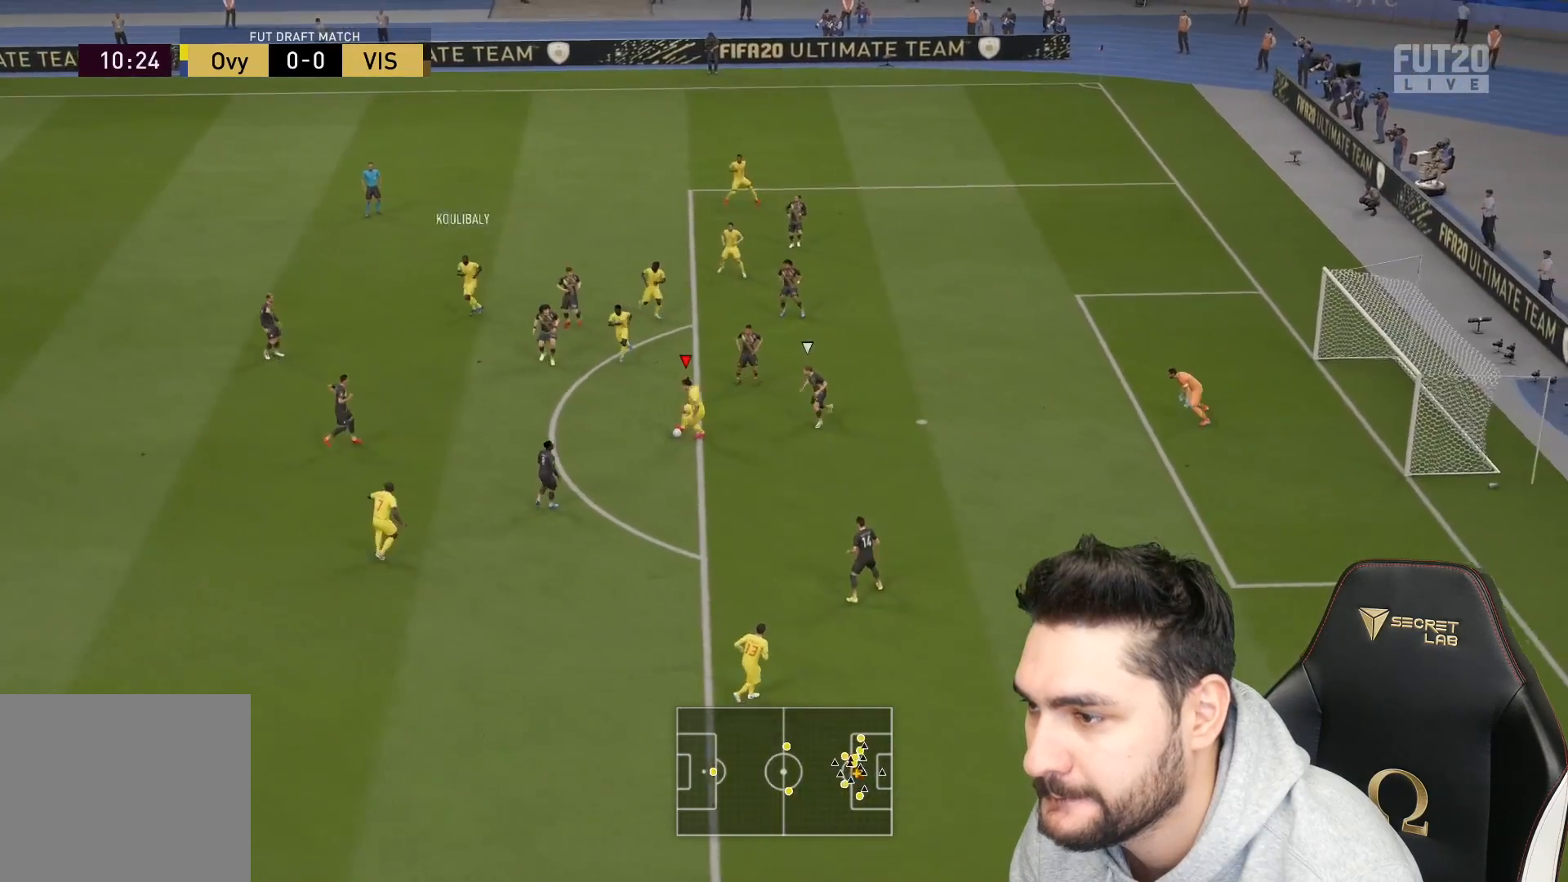
{"buttons": ["R1", "L3"], "left_stick": "up", "right_stick": "center", "events": [[350, "R1", "down"], [350, "left_stick", "up"]]}
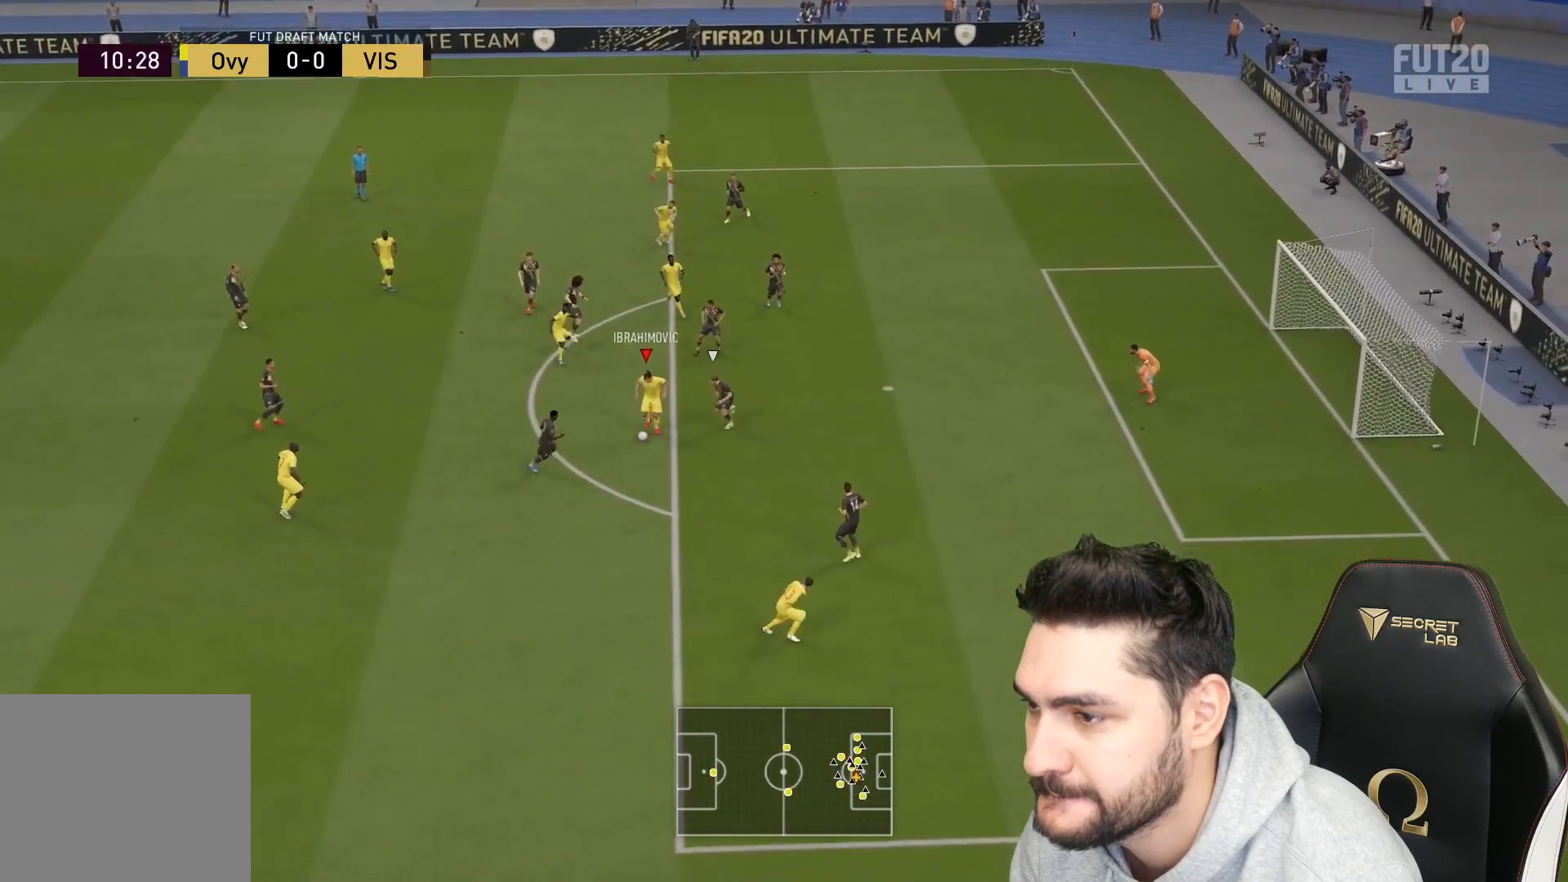
{"buttons": [], "left_stick": "right", "right_stick": "center", "events": [[33, "left_stick", "up-right"], [50, "L3", "up"], [67, "R1", "up"], [150, "left_stick", "right"]]}
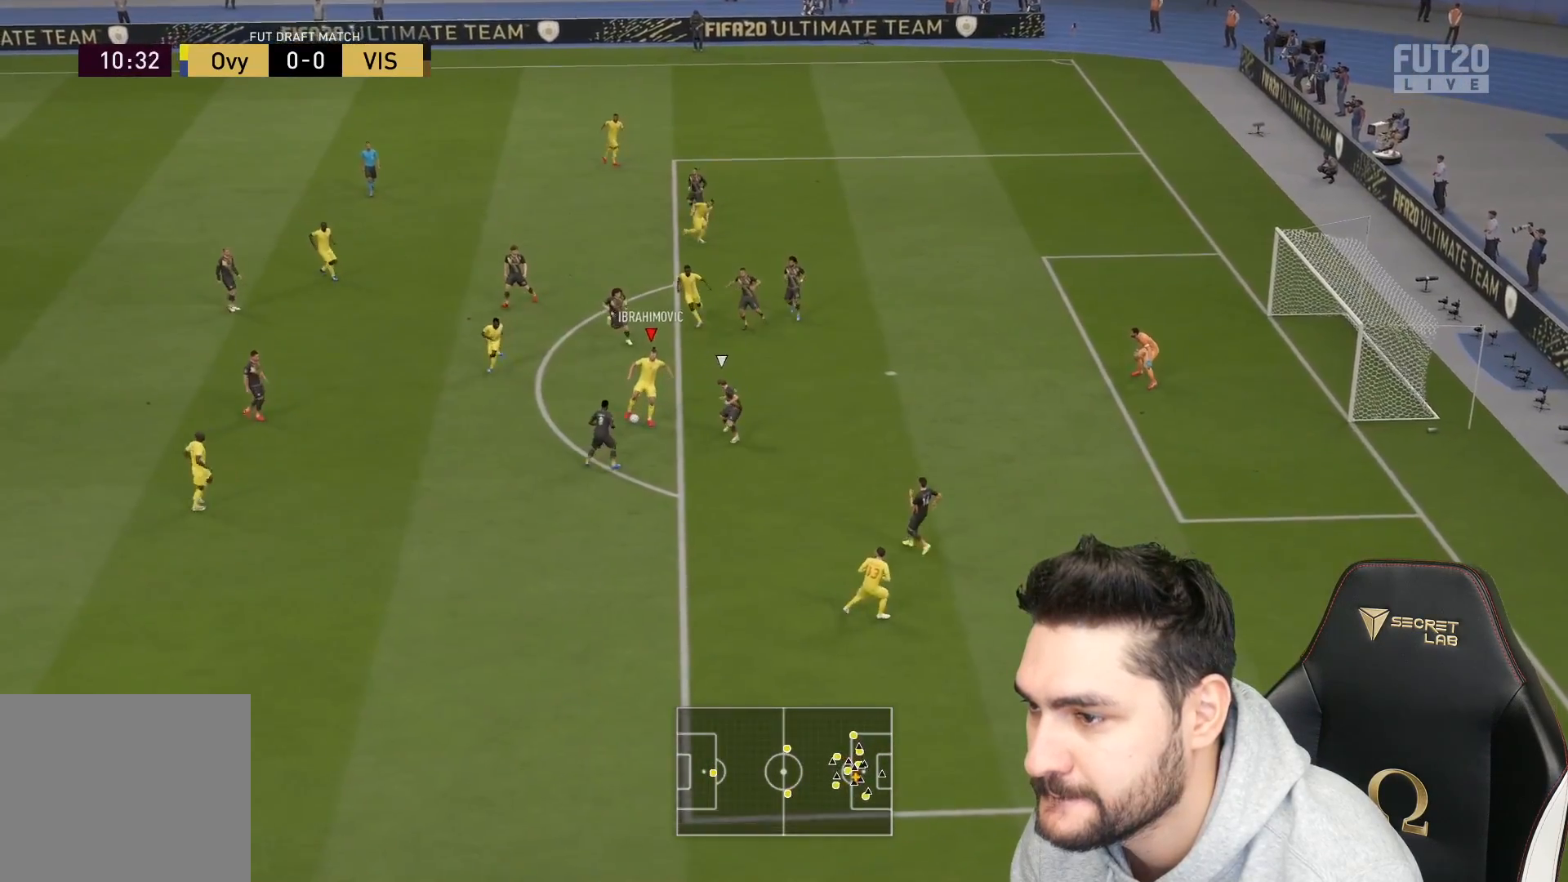
{"buttons": ["L3"], "left_stick": "right", "right_stick": "center", "events": [[50, "L3", "down"], [150, "CIRCLE", "down"], [333, "CIRCLE", "up"]]}
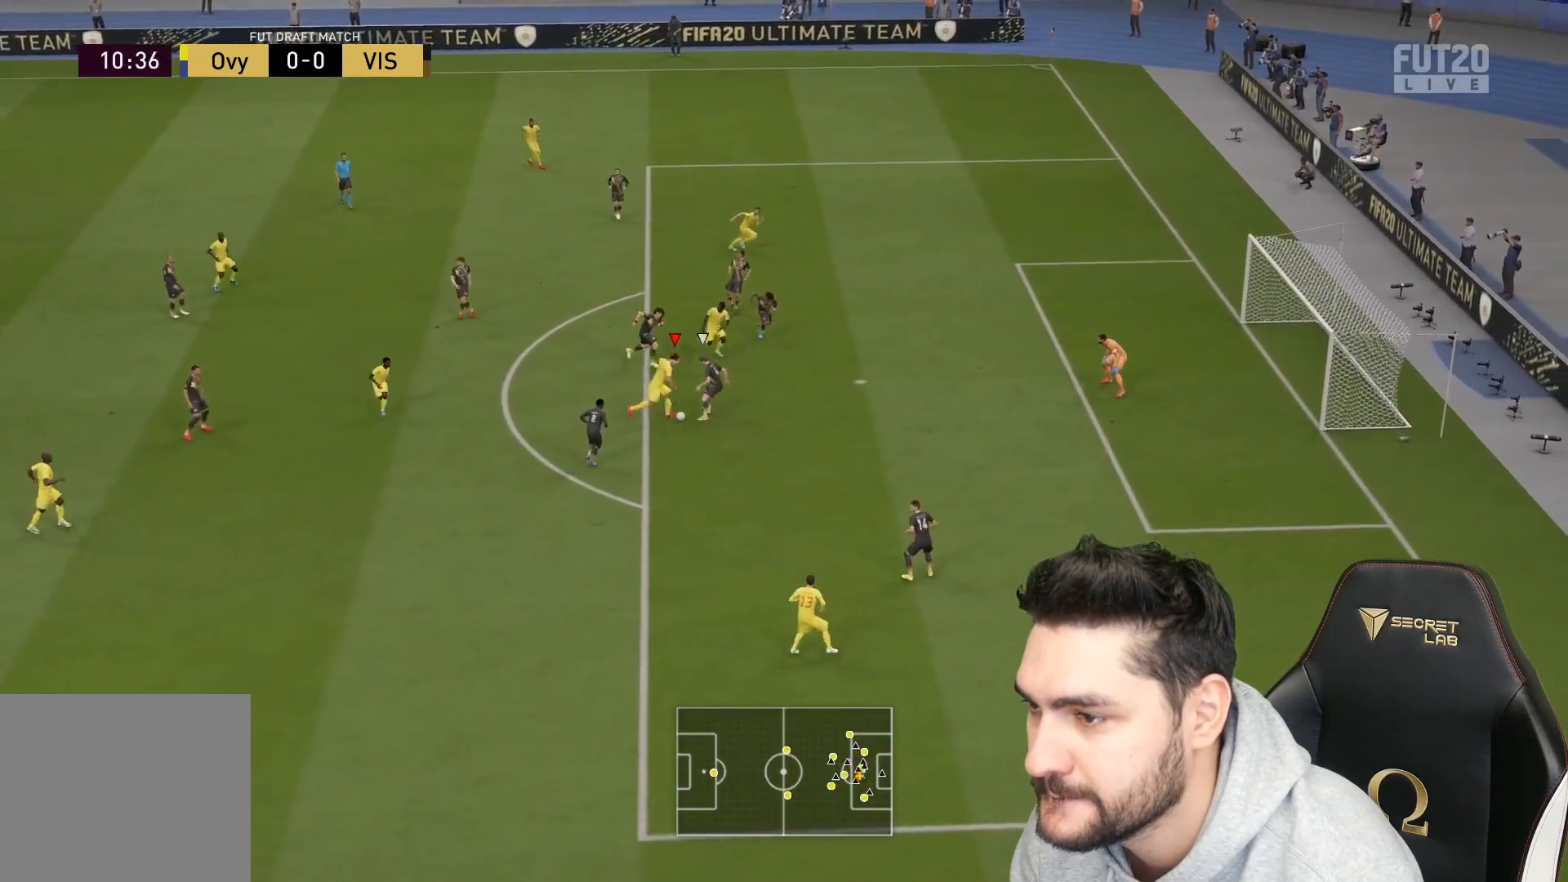
{"buttons": ["L3"], "left_stick": "right", "right_stick": "center", "events": []}
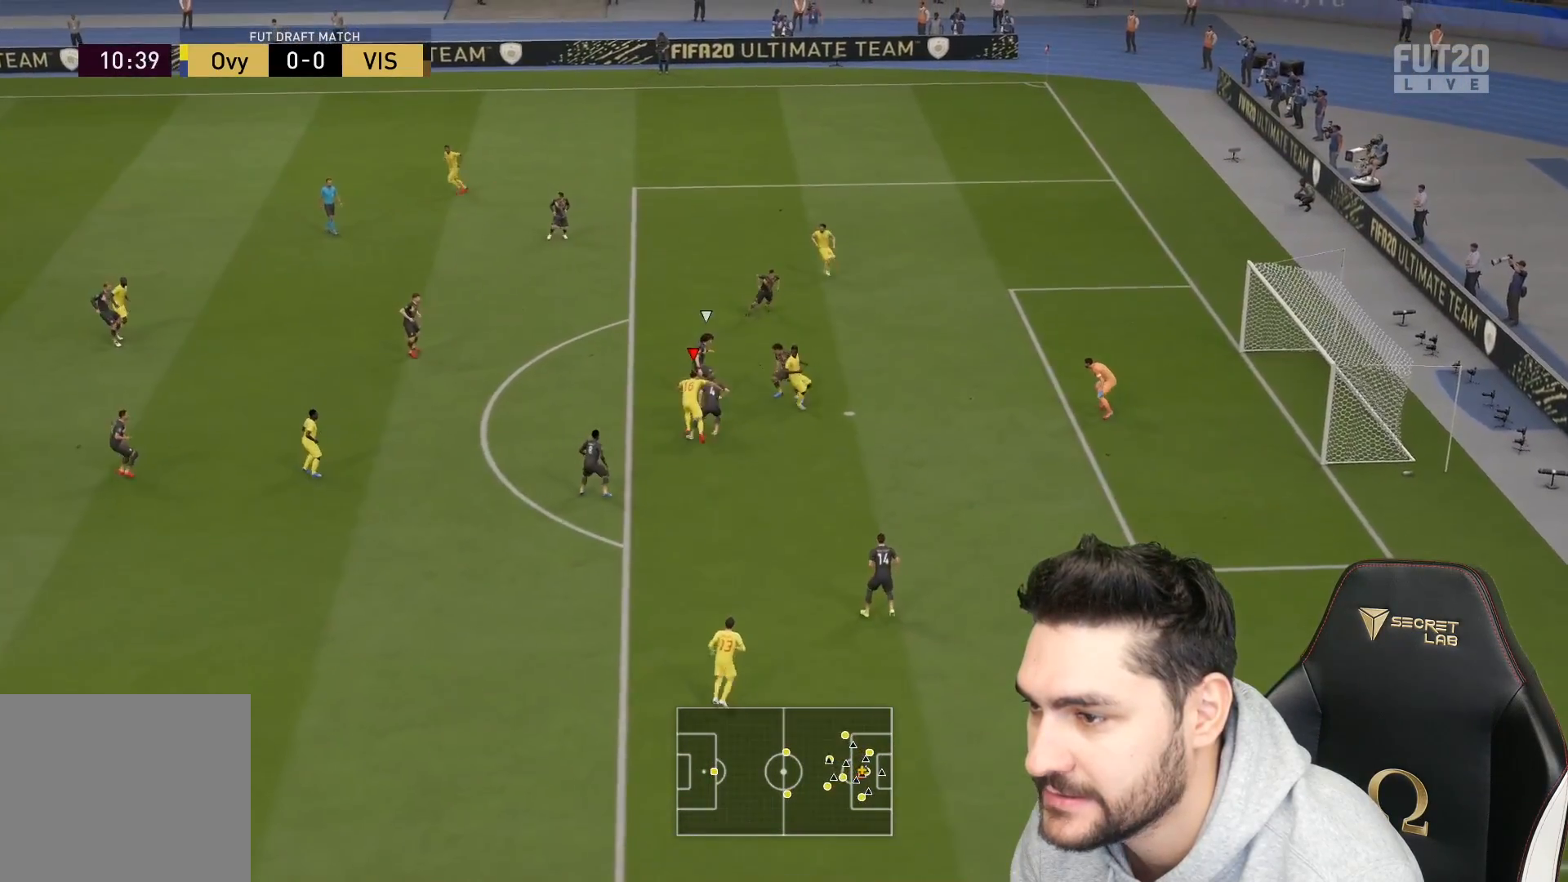
{"buttons": [], "left_stick": "up-left", "right_stick": "center", "events": [[83, "L3", "up"], [183, "left_stick", "up-left"]]}
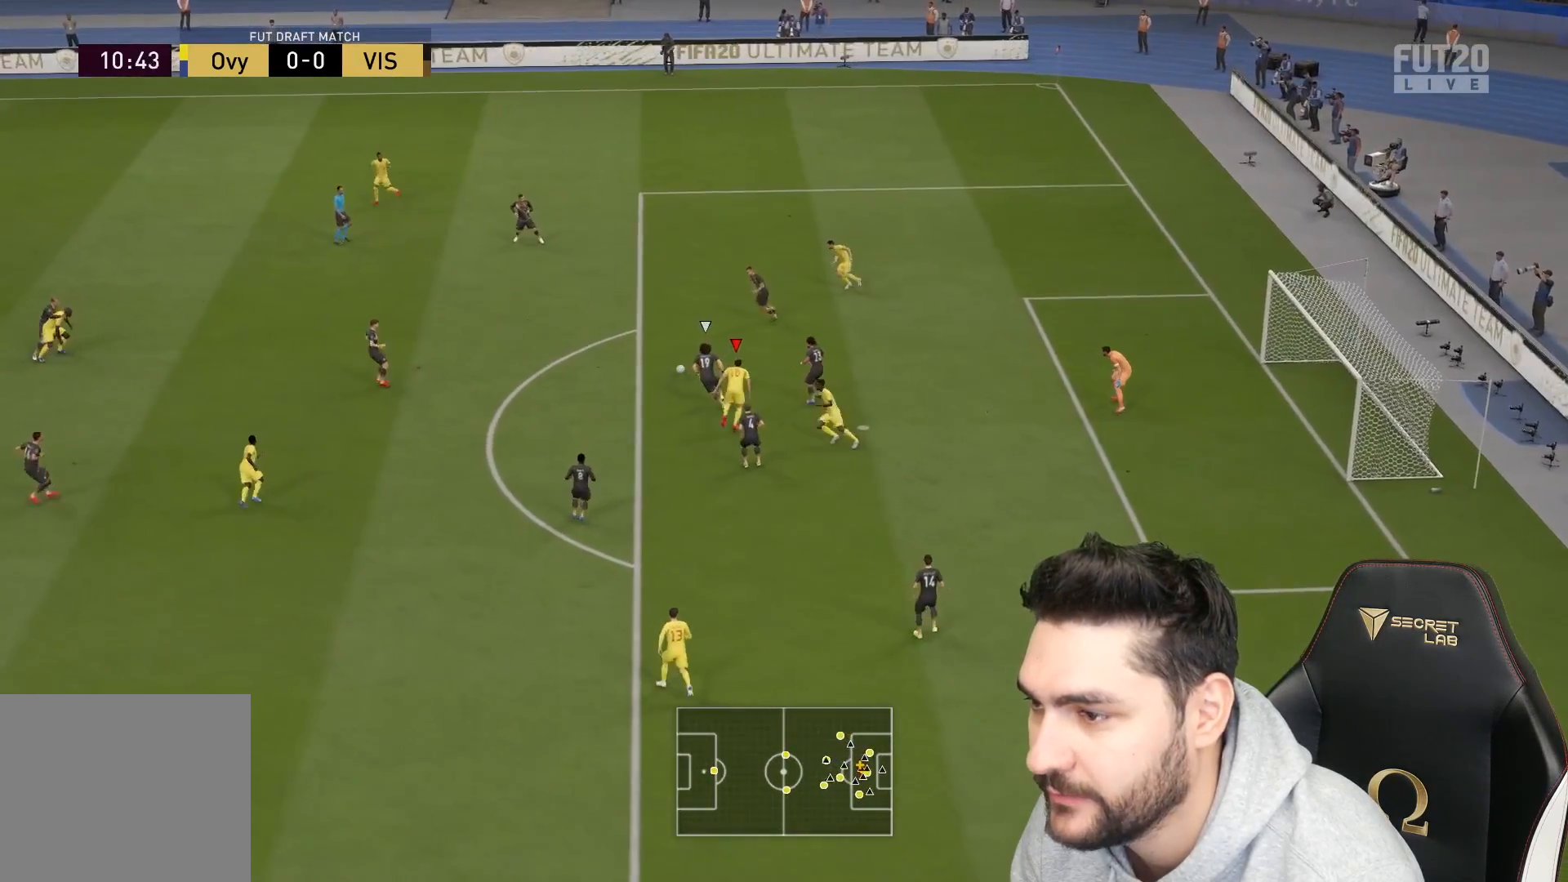
{"buttons": ["L2", "R2", "L3"], "left_stick": "up", "right_stick": "center", "events": [[133, "right_stick", "left"], [183, "R2", "down"], [200, "L2", "down"], [233, "L3", "down"], [233, "left_stick", "up"], [233, "right_stick", "center"]]}
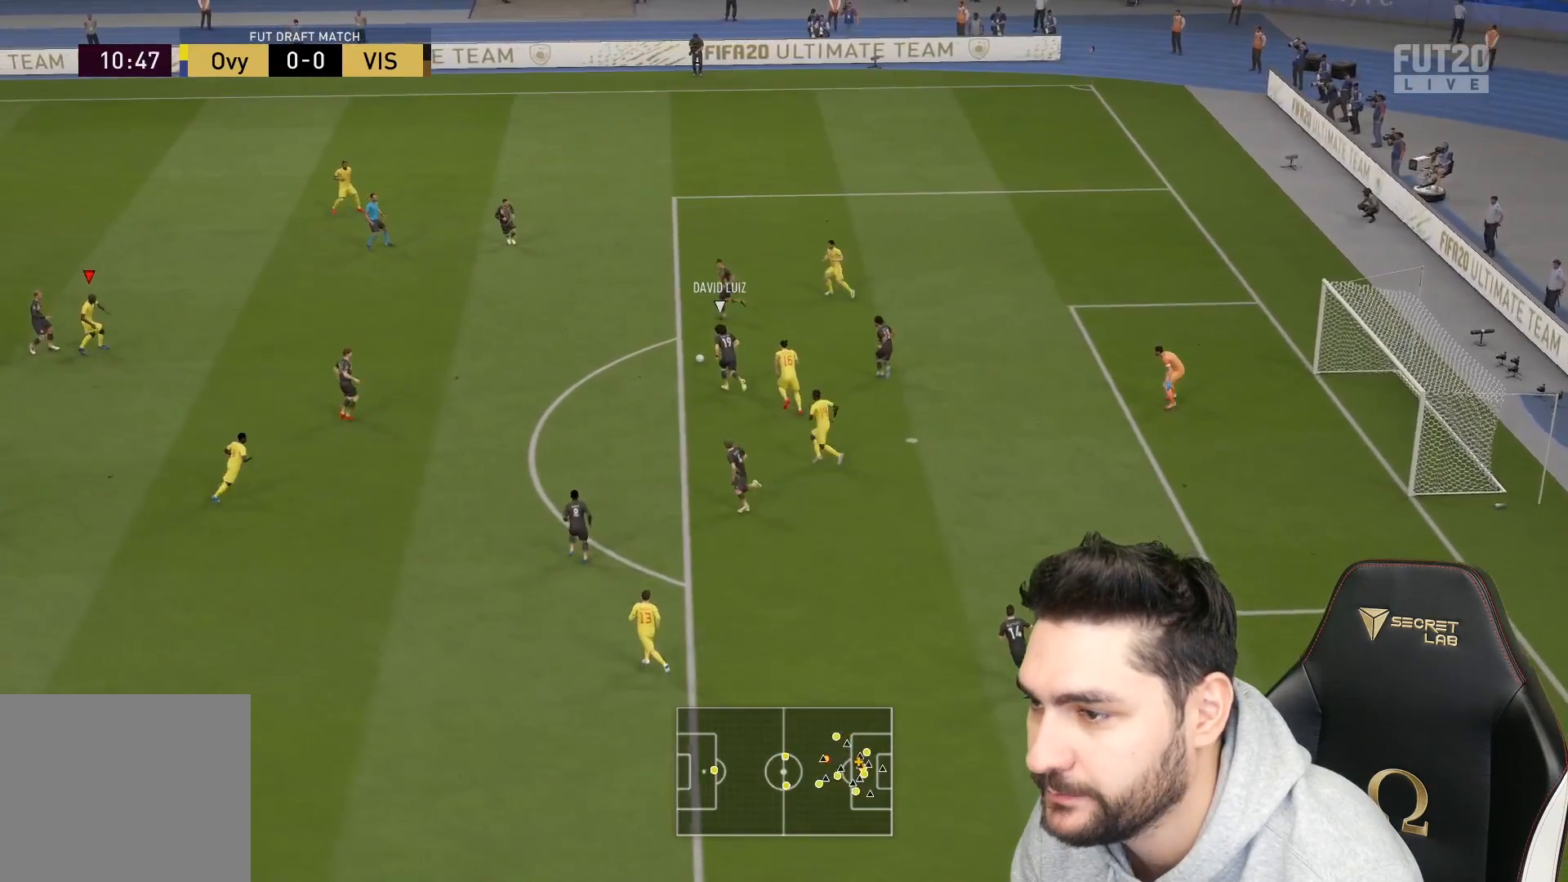
{"buttons": ["L2", "R2", "L3"], "left_stick": "right", "right_stick": "center", "events": [[167, "left_stick", "up-right"], [200, "L3", "up"], [317, "L3", "down"], [333, "left_stick", "right"]]}
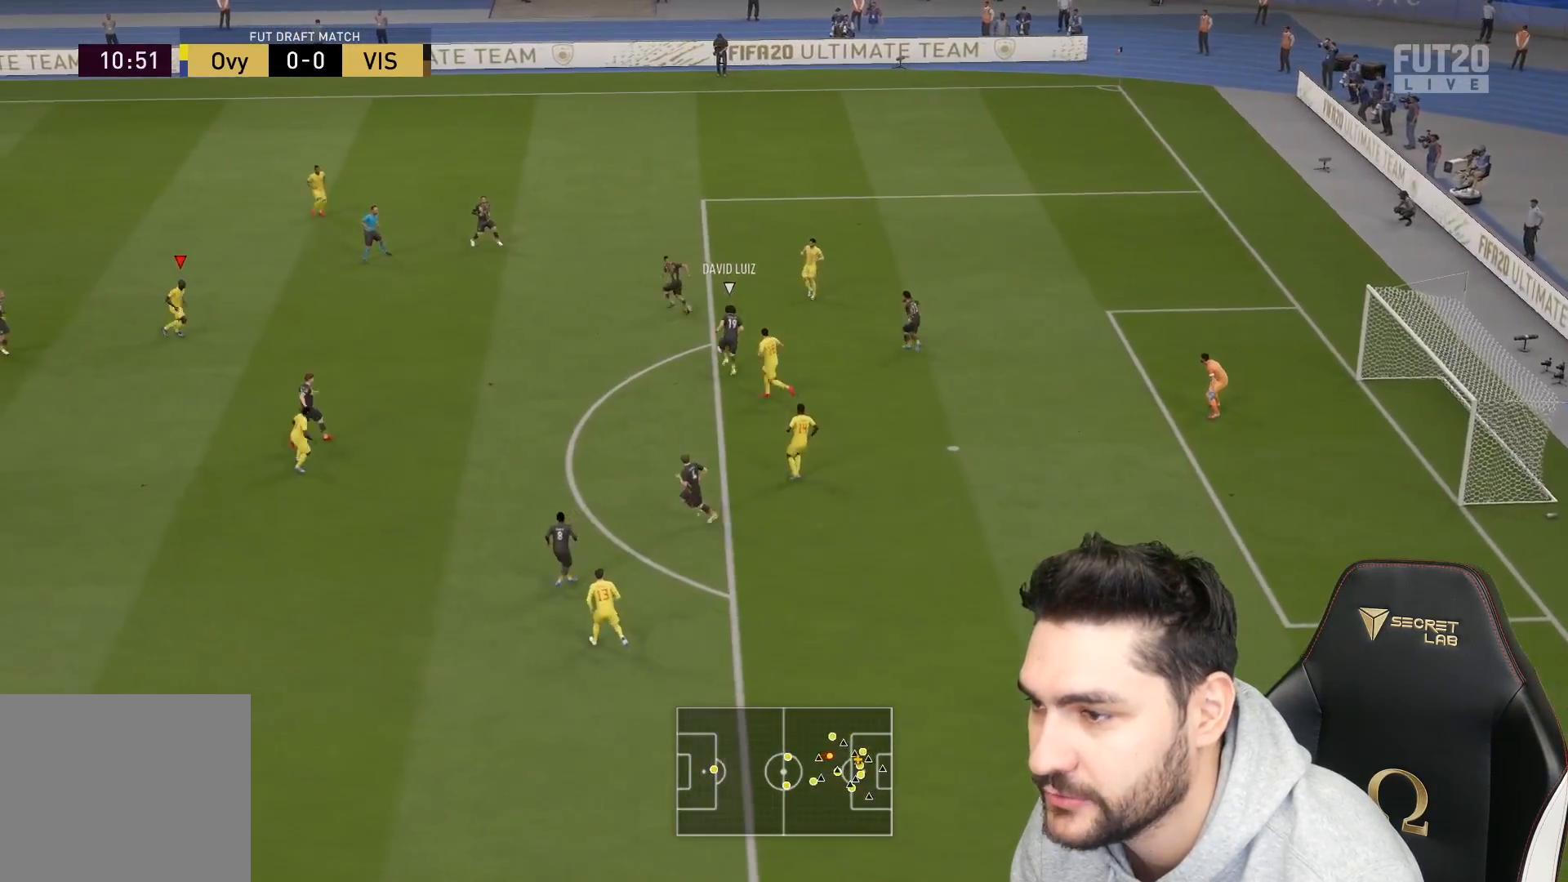
{"buttons": ["L2", "R2", "L3"], "left_stick": "down-right", "right_stick": "center", "events": [[383, "left_stick", "down-right"]]}
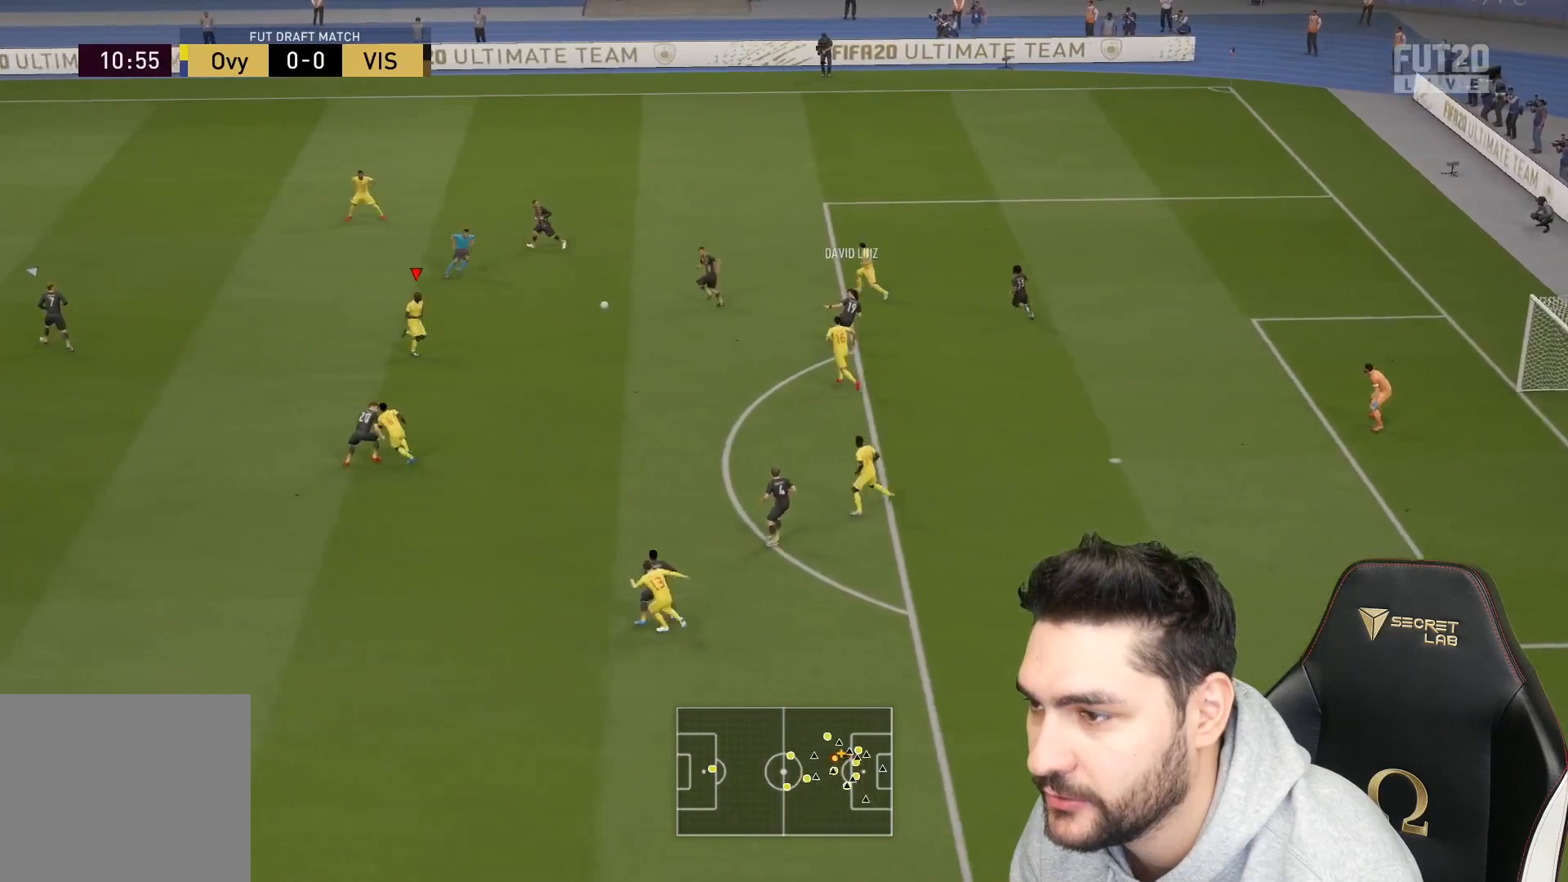
{"buttons": ["R2", "L3"], "left_stick": "up-left", "right_stick": "center", "events": [[100, "left_stick", "down-left"], [233, "left_stick", "left"], [383, "L2", "up"], [483, "left_stick", "up-left"]]}
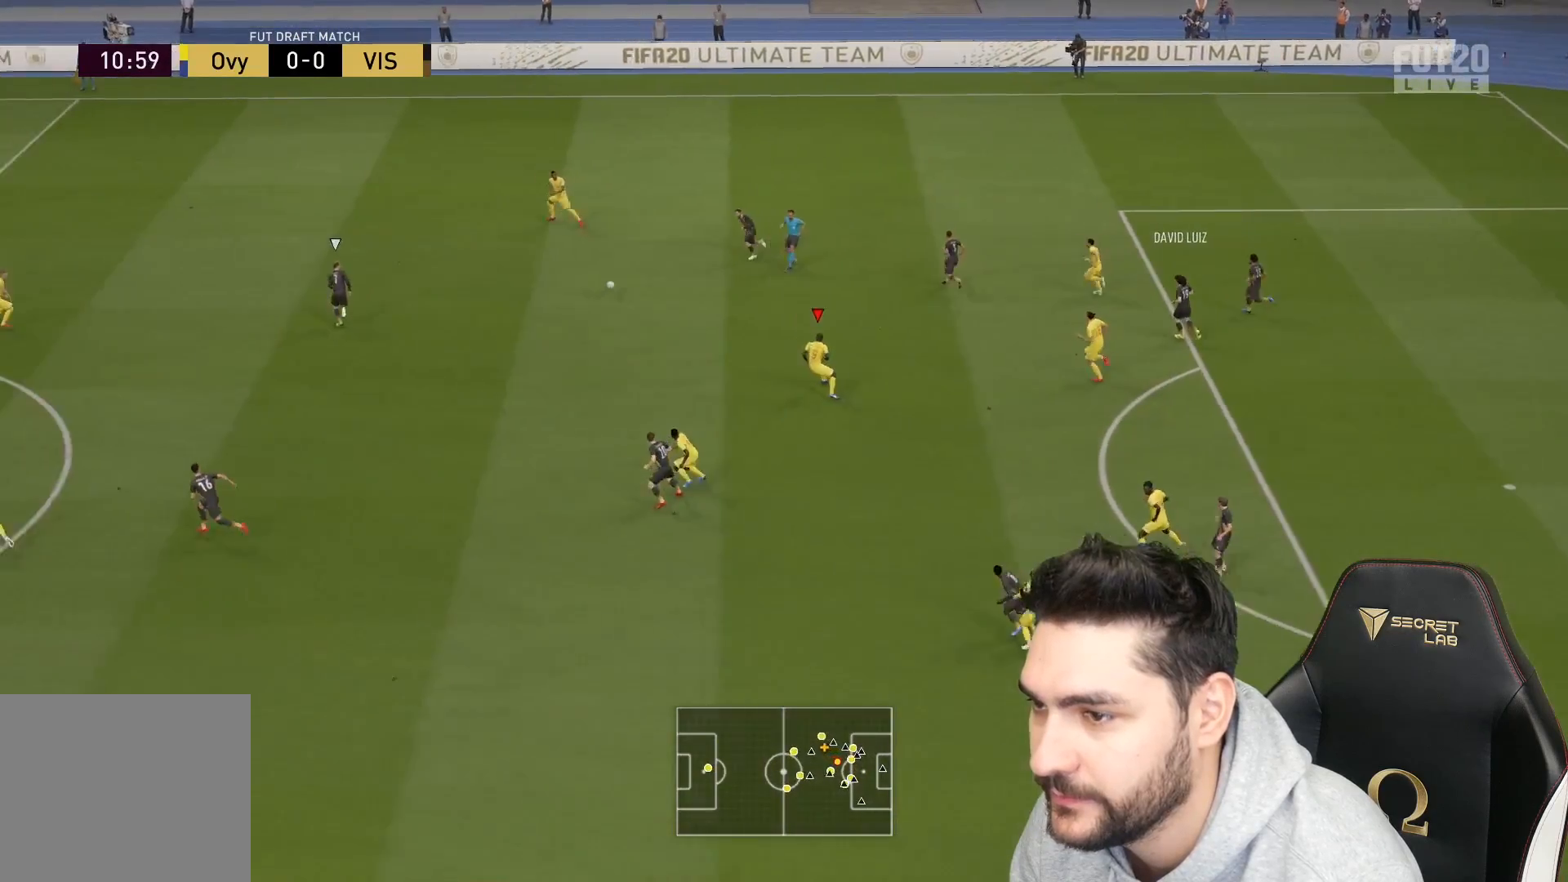
{"buttons": ["R2", "L3"], "left_stick": "up", "right_stick": "center", "events": [[33, "L1", "down"], [150, "L1", "up"], [433, "left_stick", "up"]]}
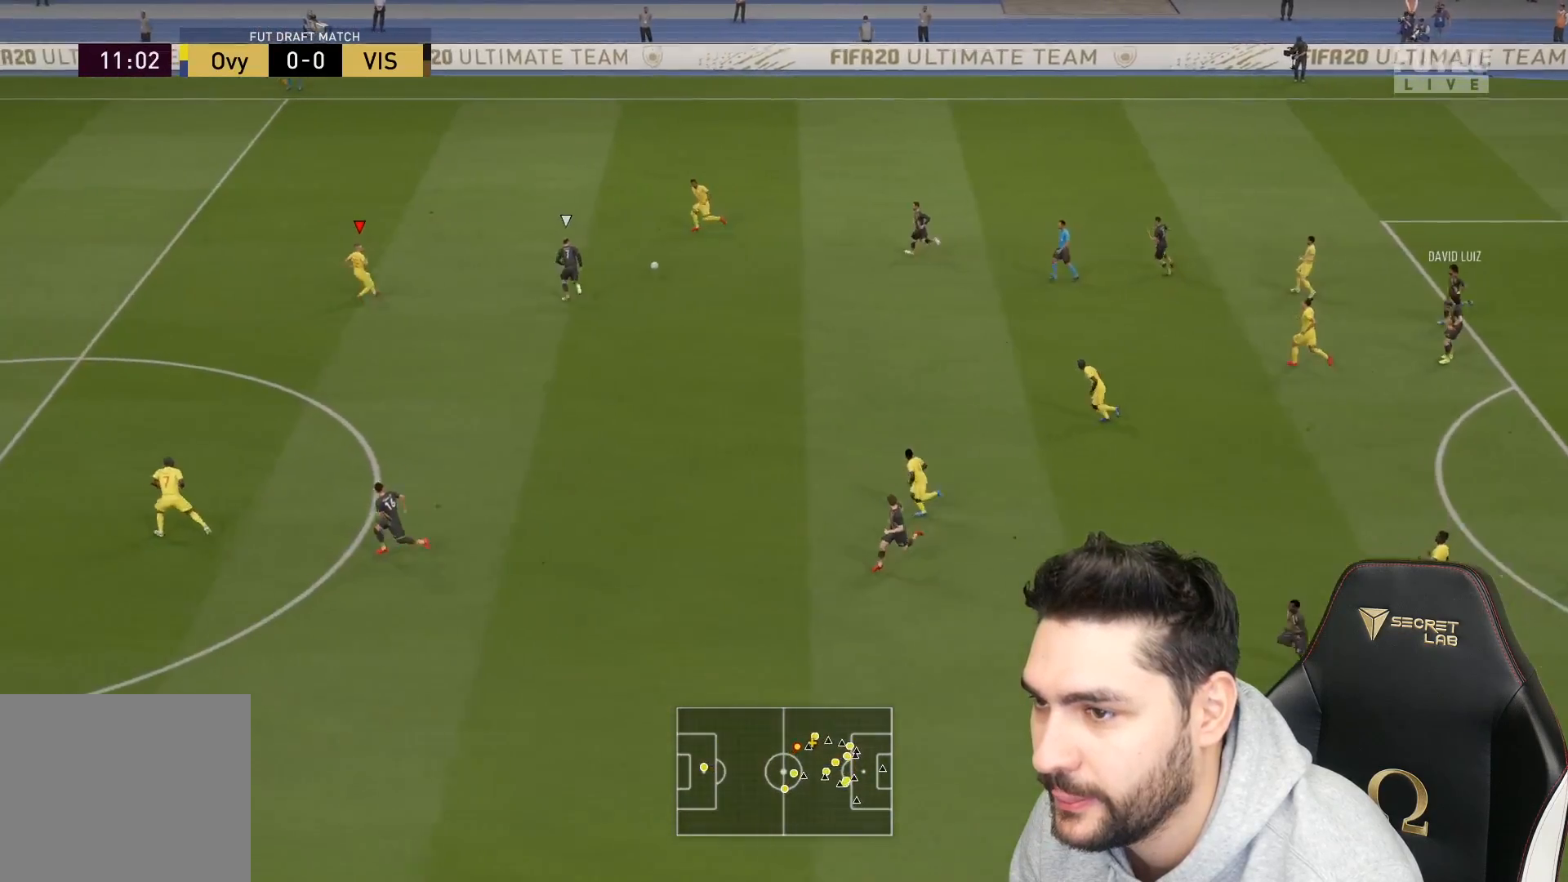
{"buttons": ["R2", "L3"], "left_stick": "up", "right_stick": "center", "events": [[233, "CROSS", "down"], [333, "CROSS", "up"]]}
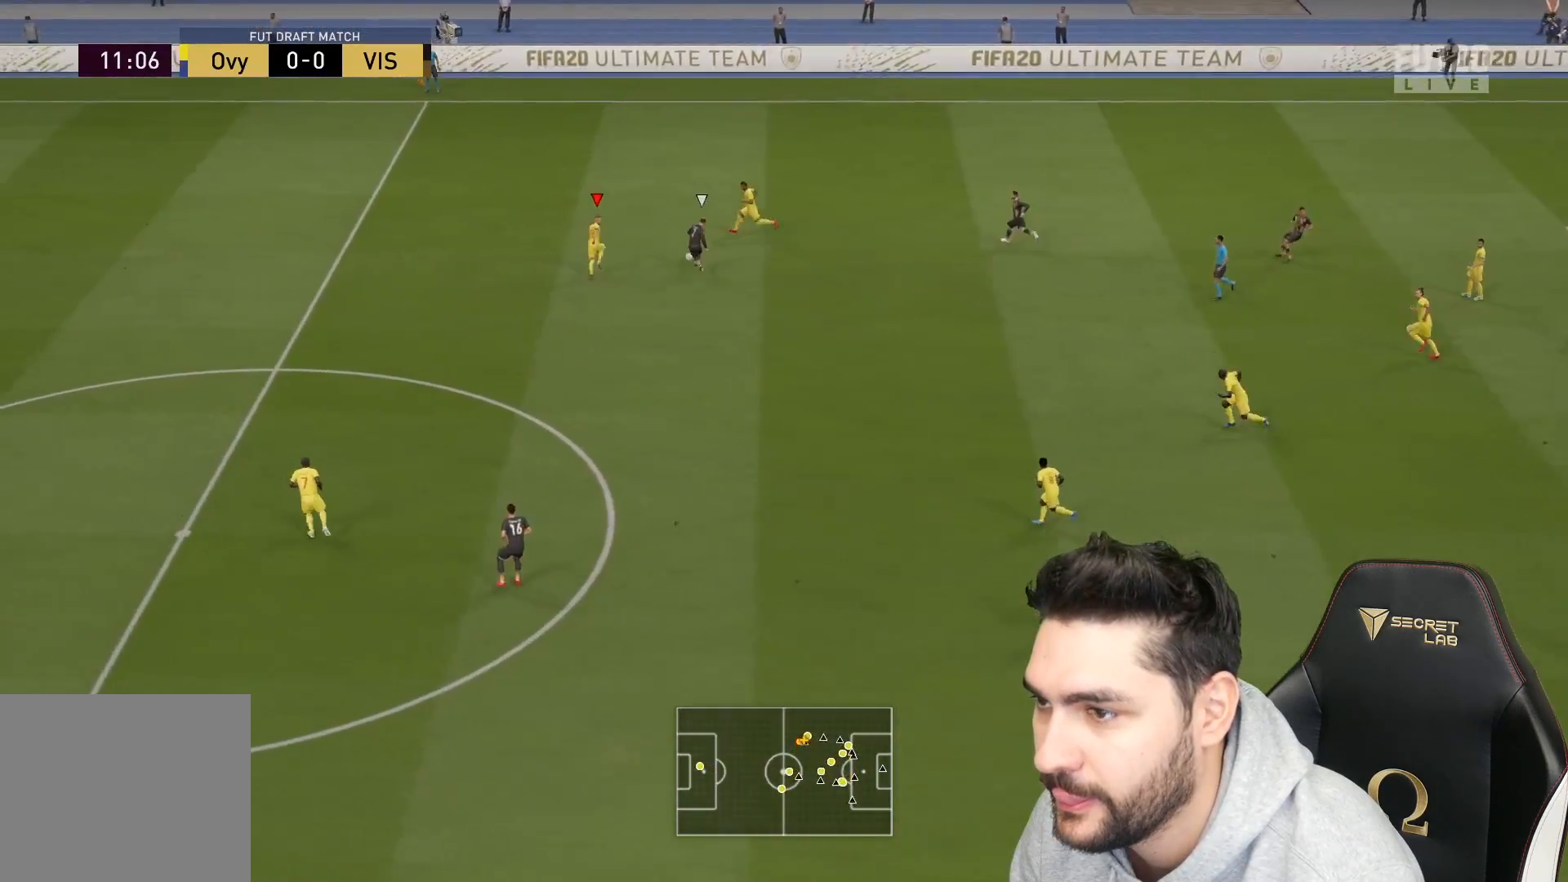
{"buttons": ["L2", "L3"], "left_stick": "up", "right_stick": "center", "events": [[200, "L2", "down"], [500, "R2", "up"]]}
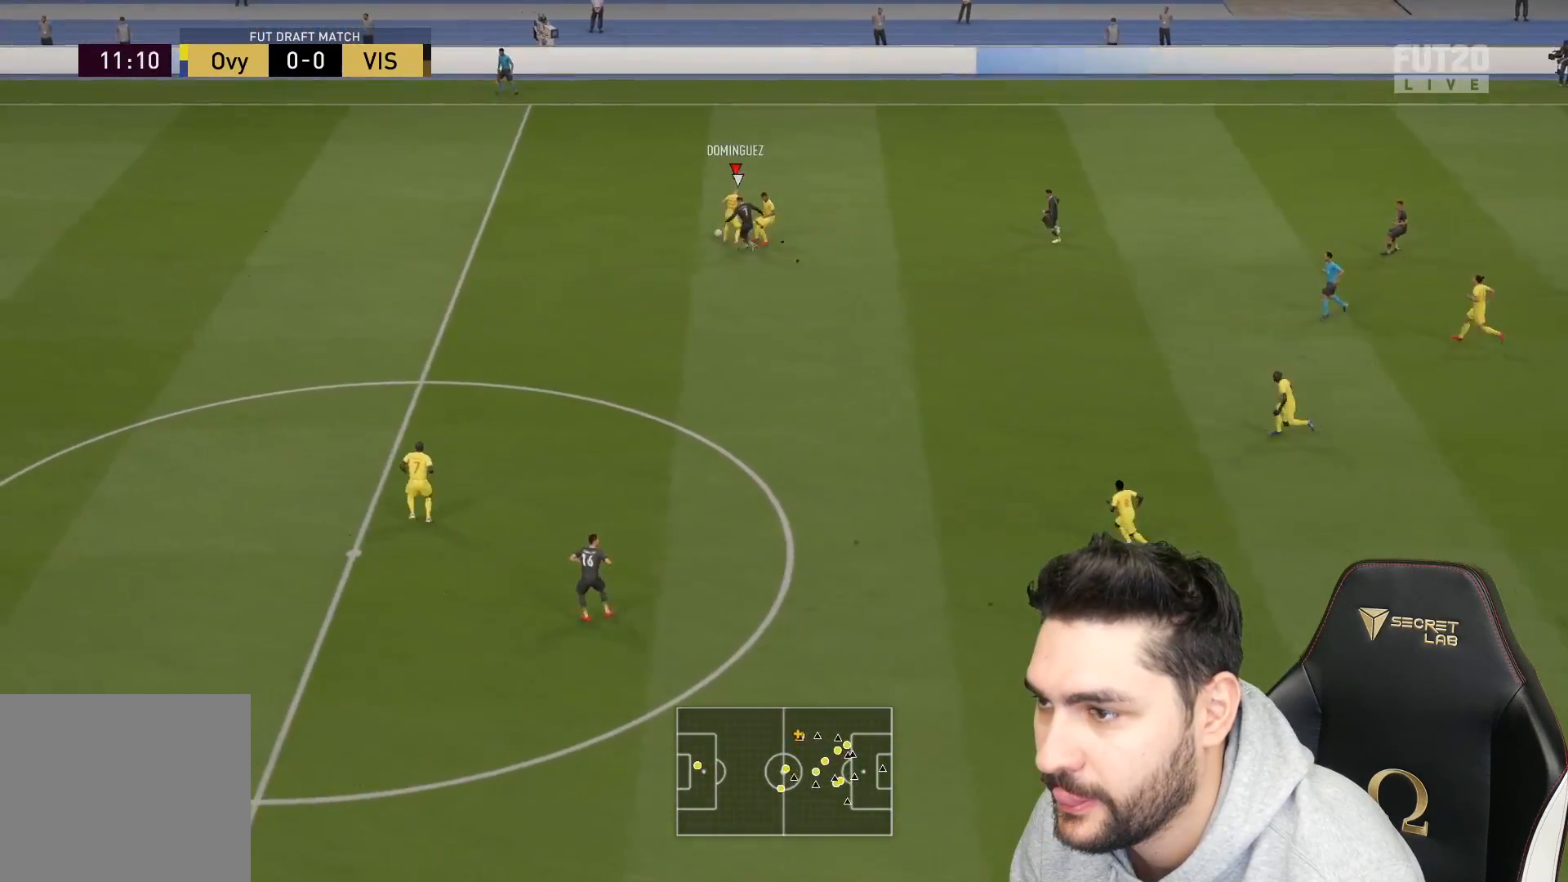
{"buttons": ["L2"], "left_stick": "up", "right_stick": "center", "events": [[250, "L3", "up"]]}
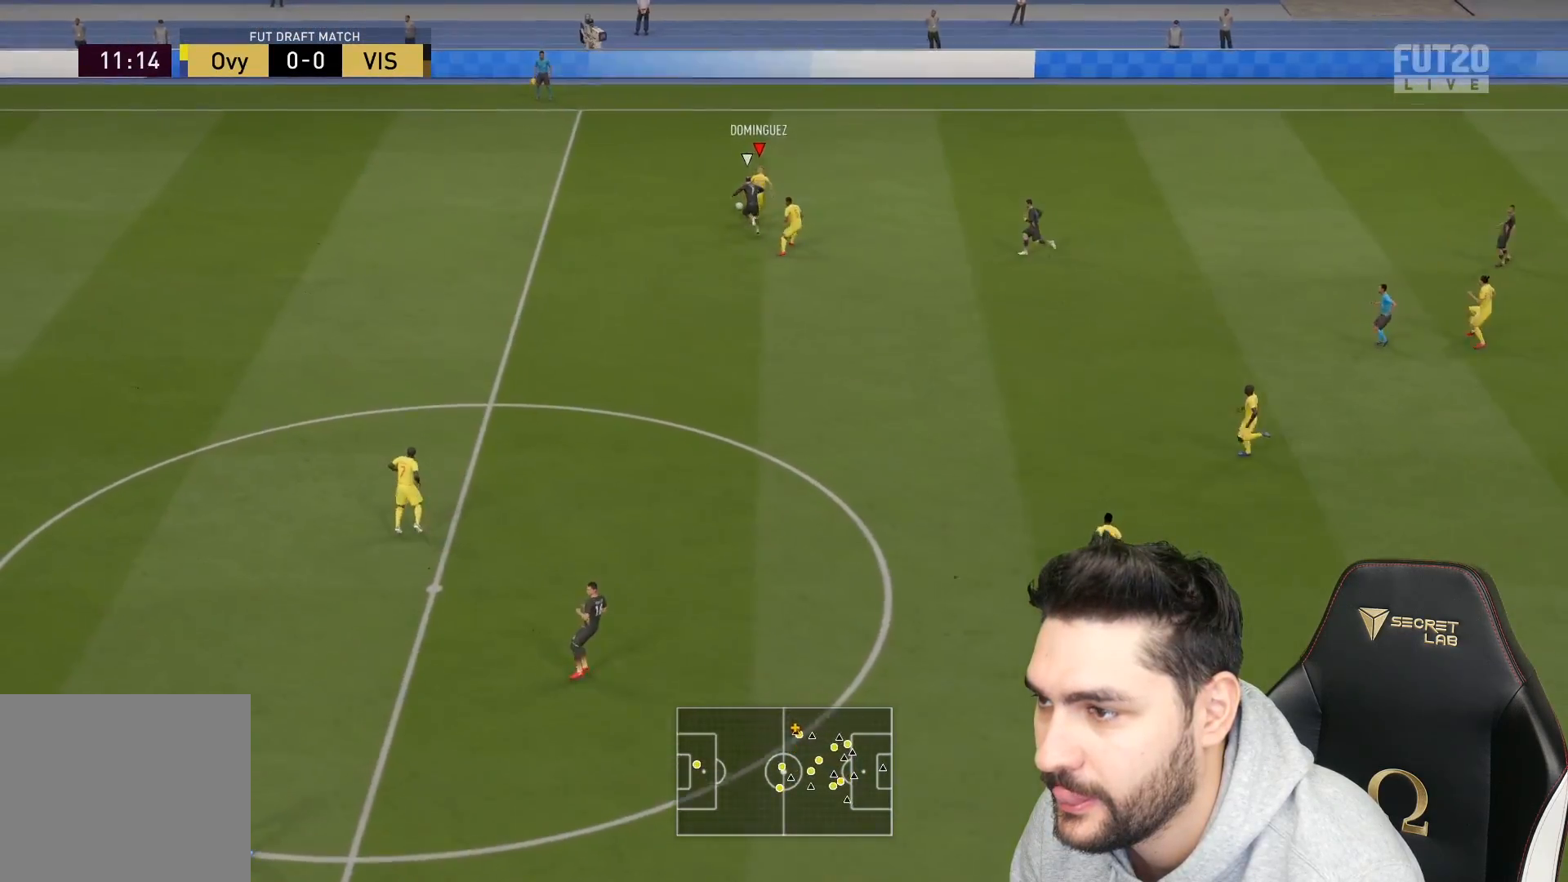
{"buttons": ["L2", "R1", "L3"], "left_stick": "down", "right_stick": "center", "events": [[167, "L3", "down"], [167, "R1", "down"], [233, "left_stick", "down"]]}
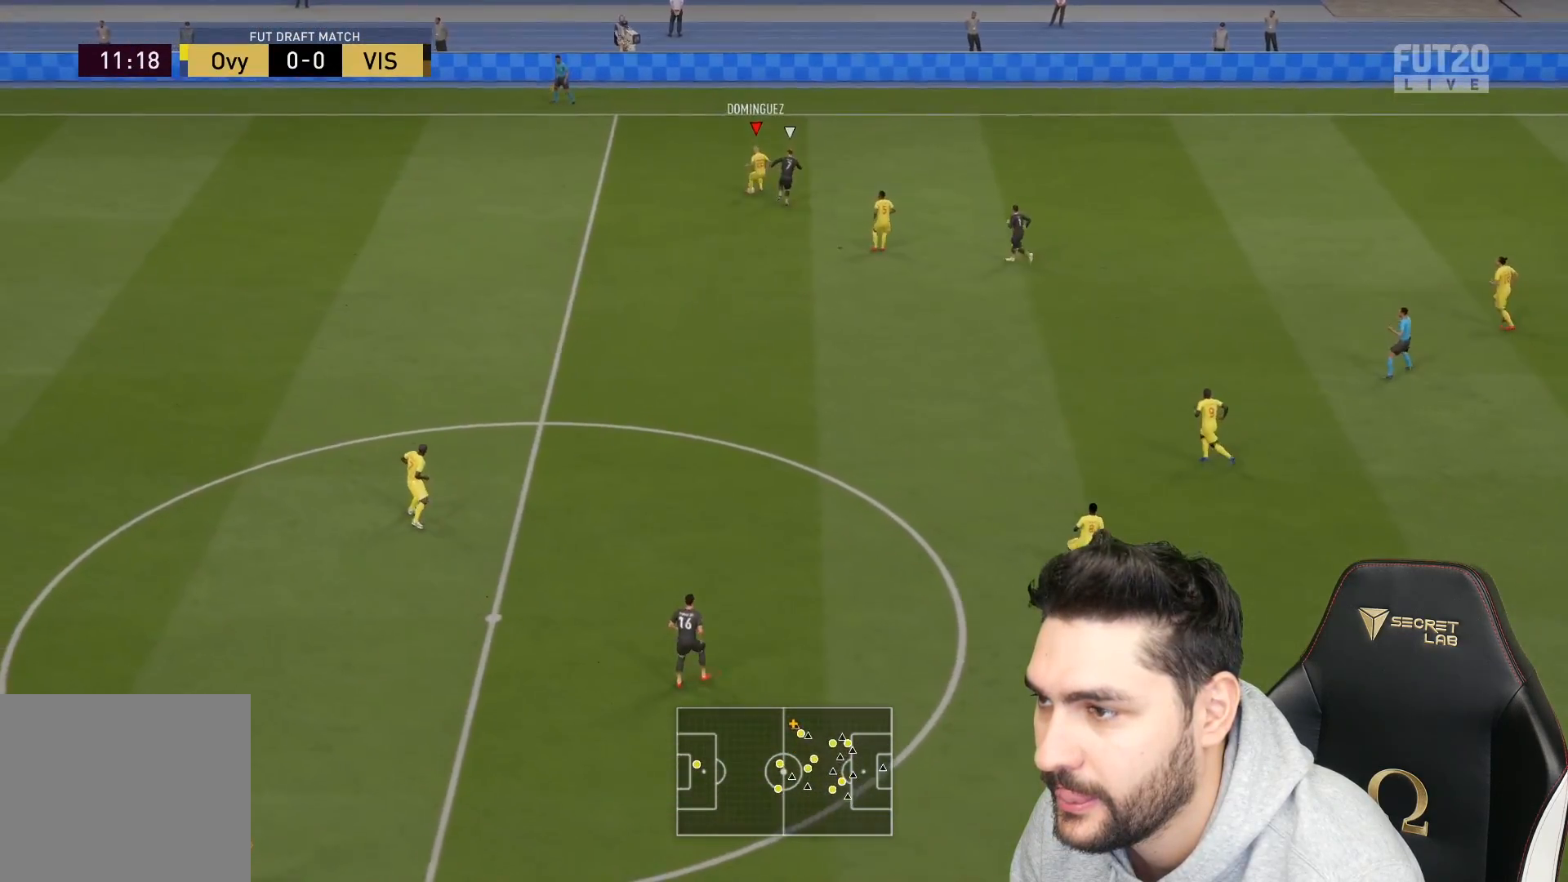
{"buttons": ["L3"], "left_stick": "down", "right_stick": "center", "events": [[167, "R1", "up"], [267, "L2", "up"]]}
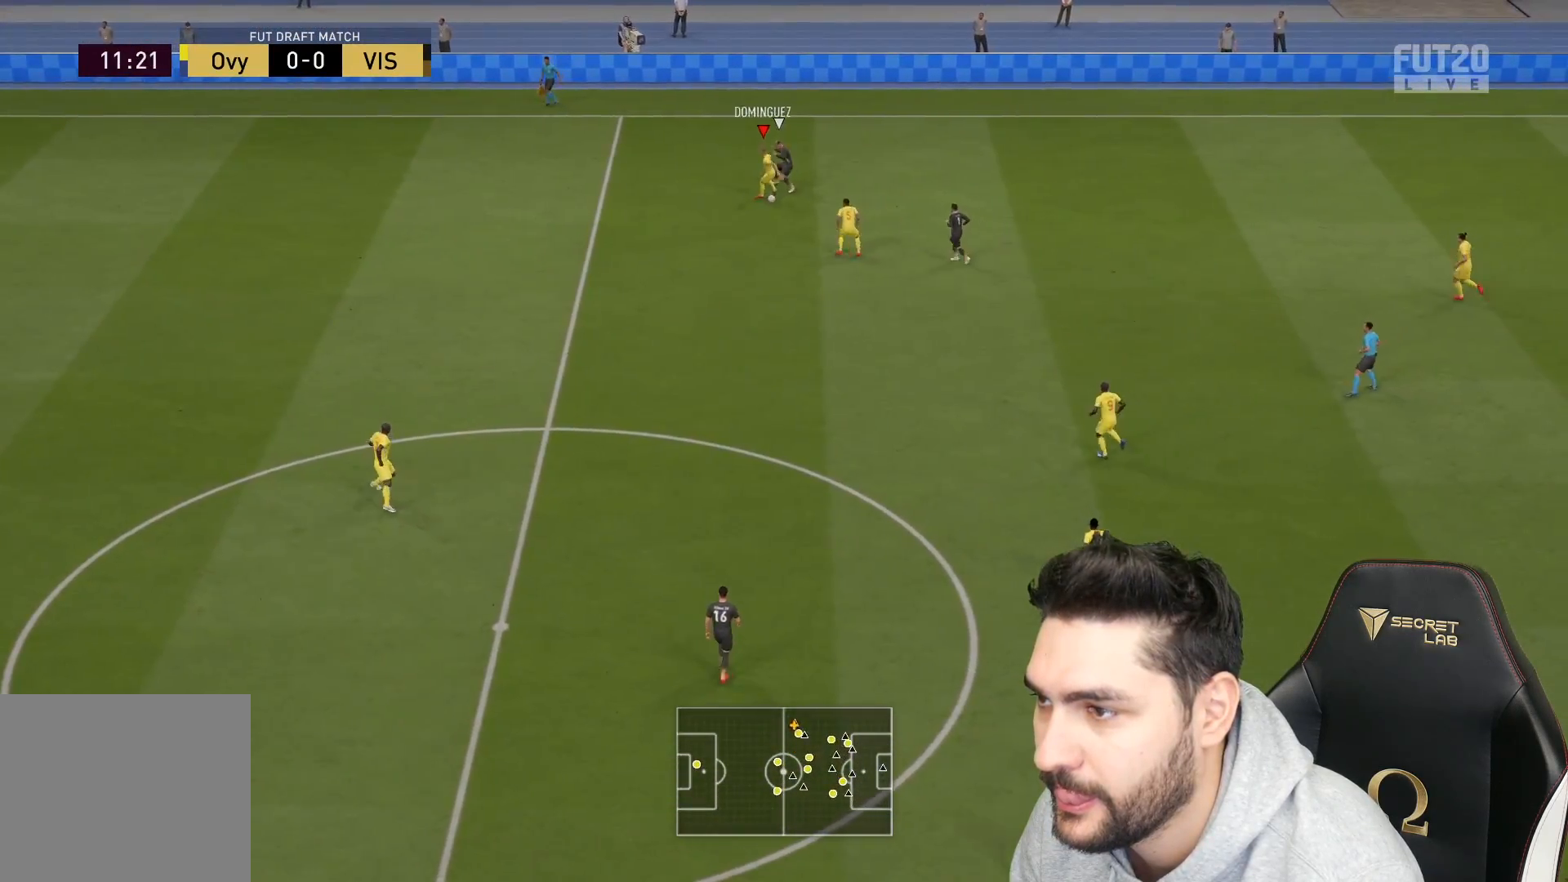
{"buttons": ["L3"], "left_stick": "down", "right_stick": "center", "events": [[250, "CROSS", "down"], [367, "CROSS", "up"]]}
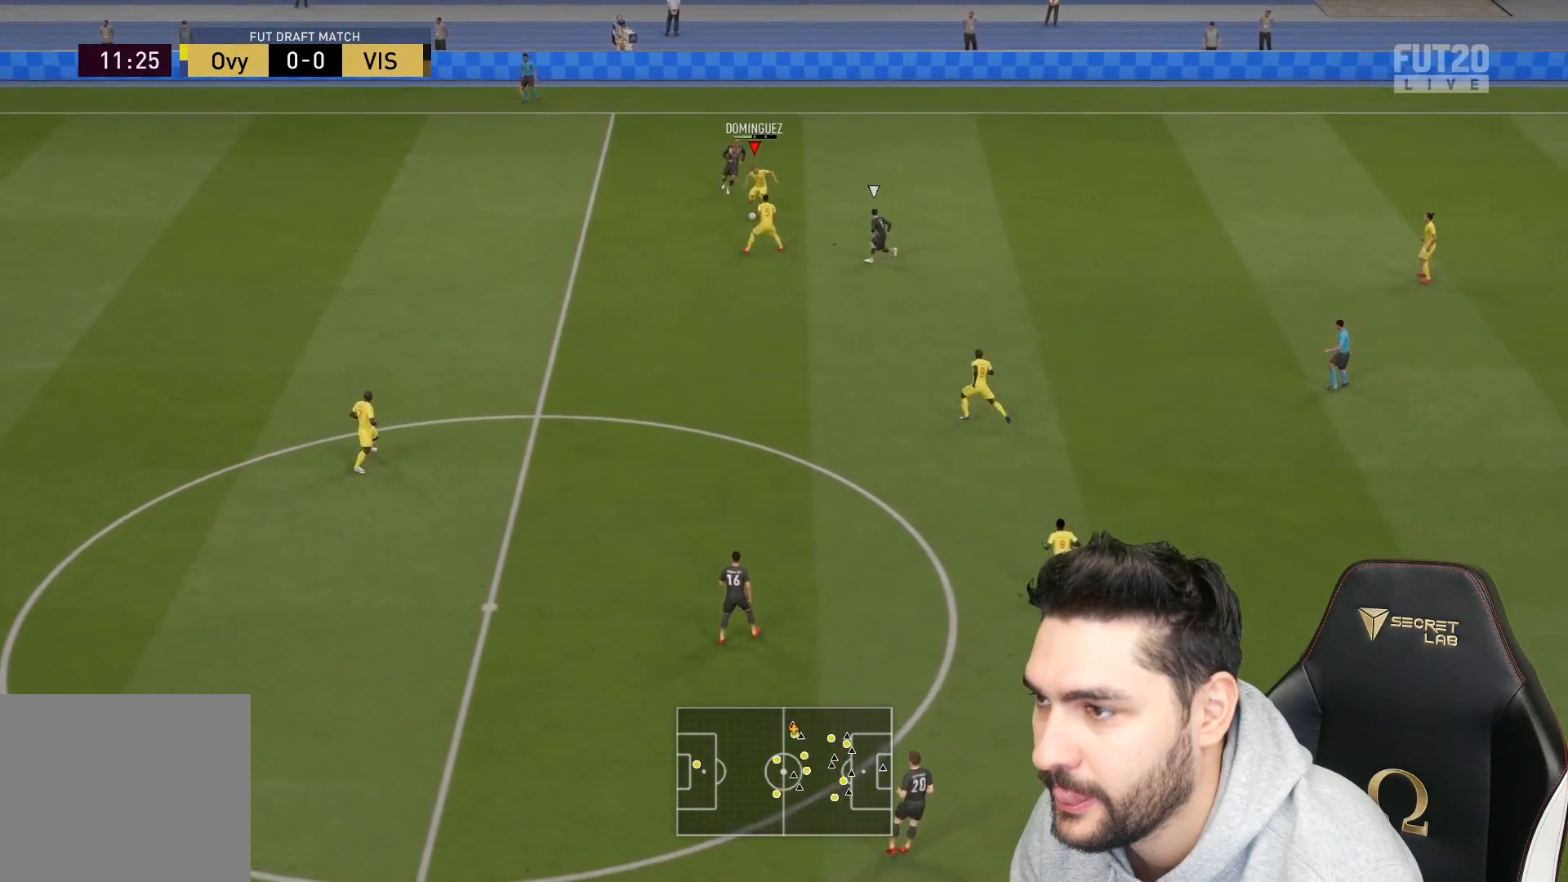
{"buttons": ["L3"], "left_stick": "down", "right_stick": "center", "events": []}
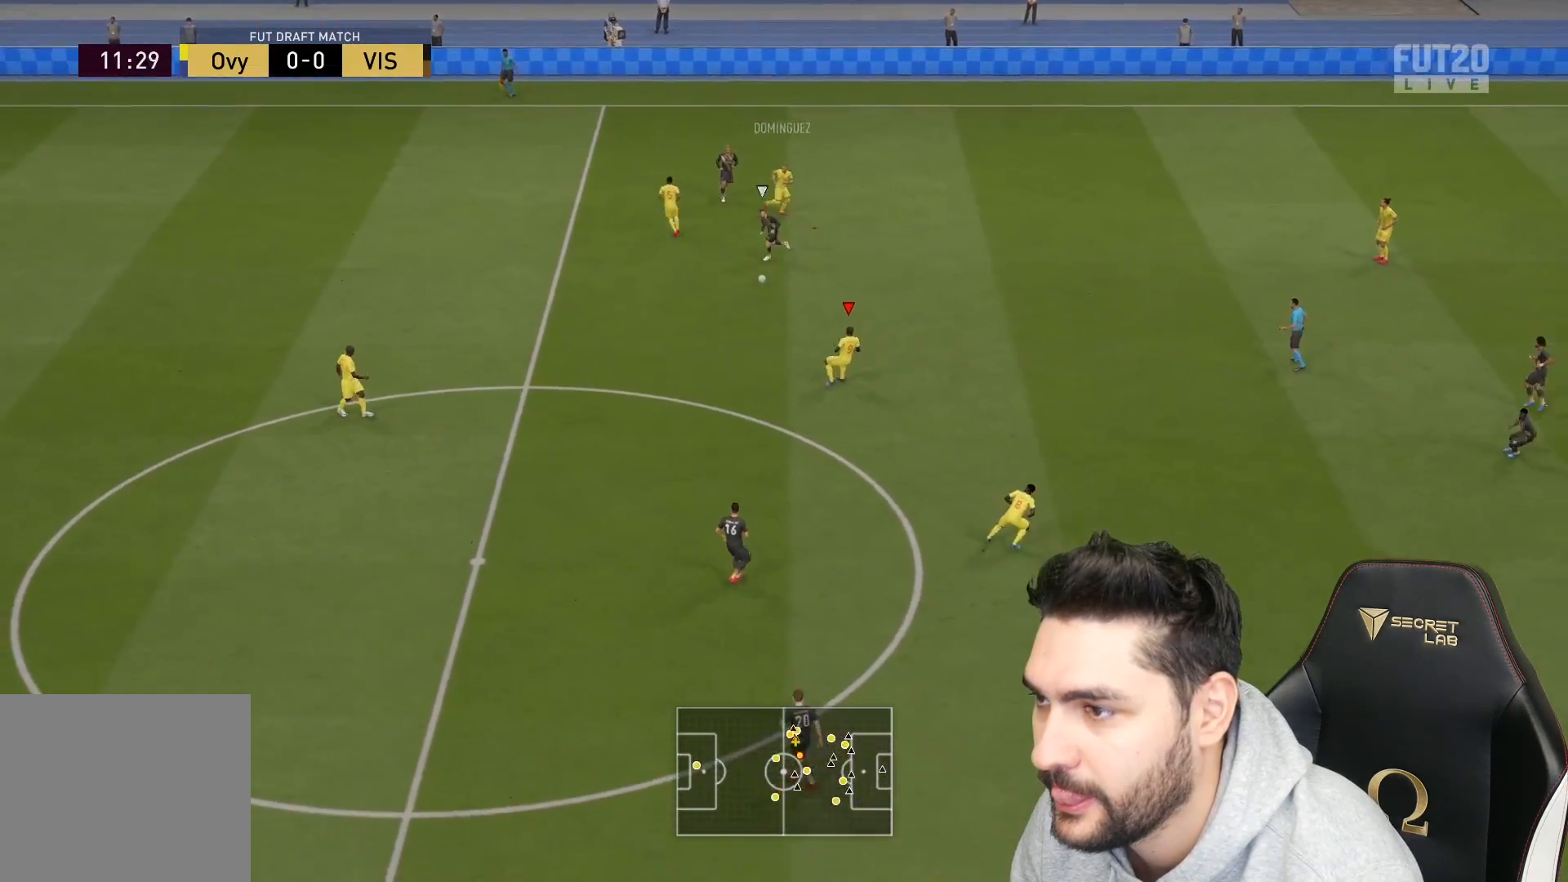
{"buttons": [], "left_stick": "right", "right_stick": "center", "events": [[150, "L3", "up"], [150, "left_stick", "right"]]}
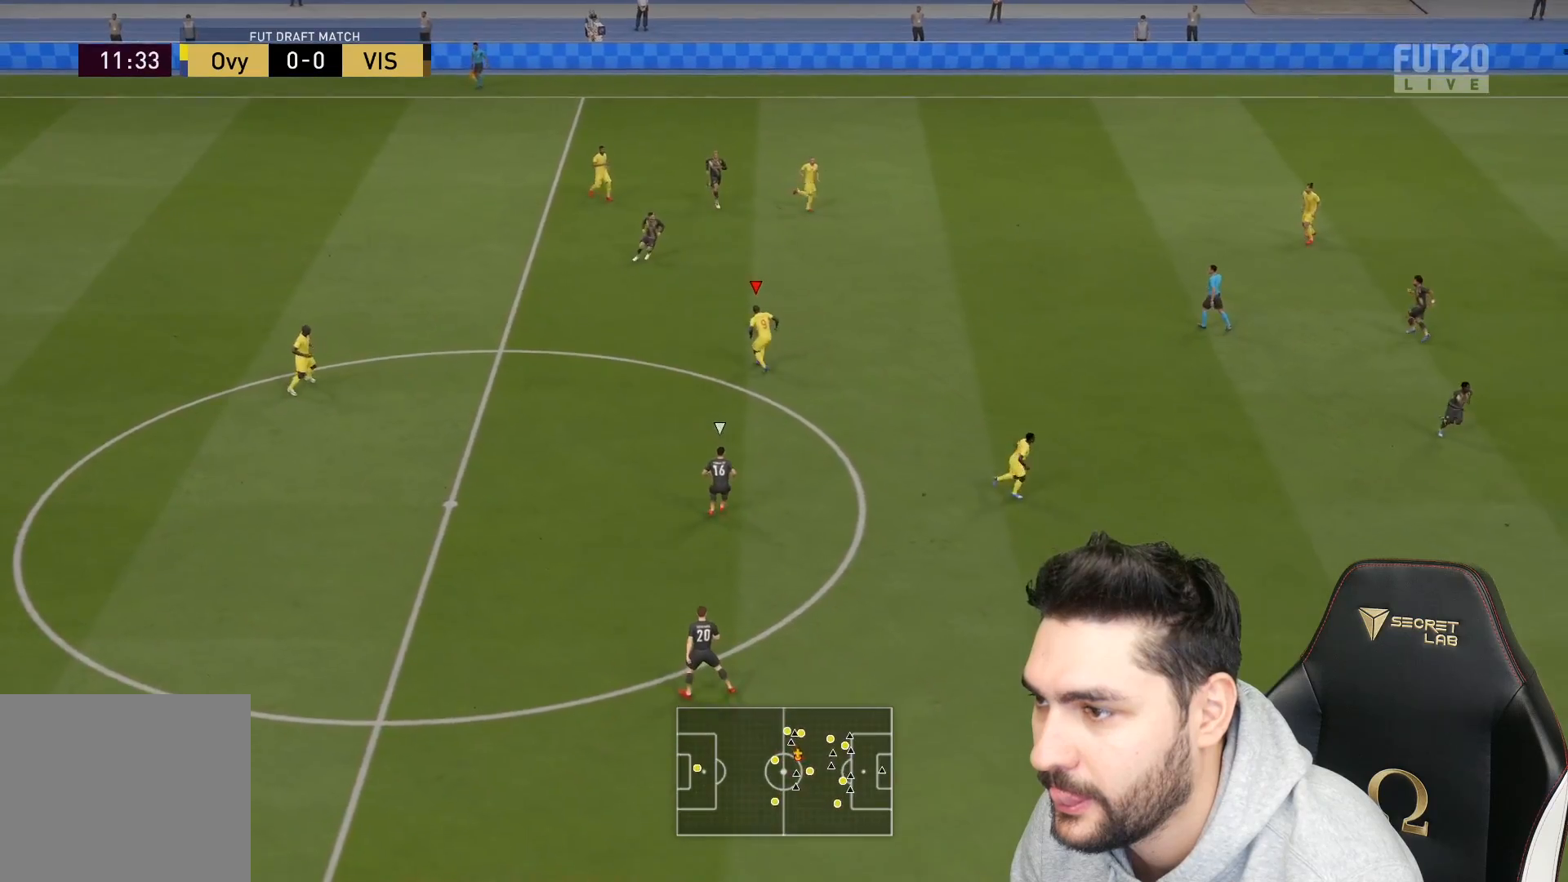
{"buttons": ["CROSS", "L3"], "left_stick": "right", "right_stick": "center", "events": [[483, "CROSS", "down"], [500, "L3", "down"]]}
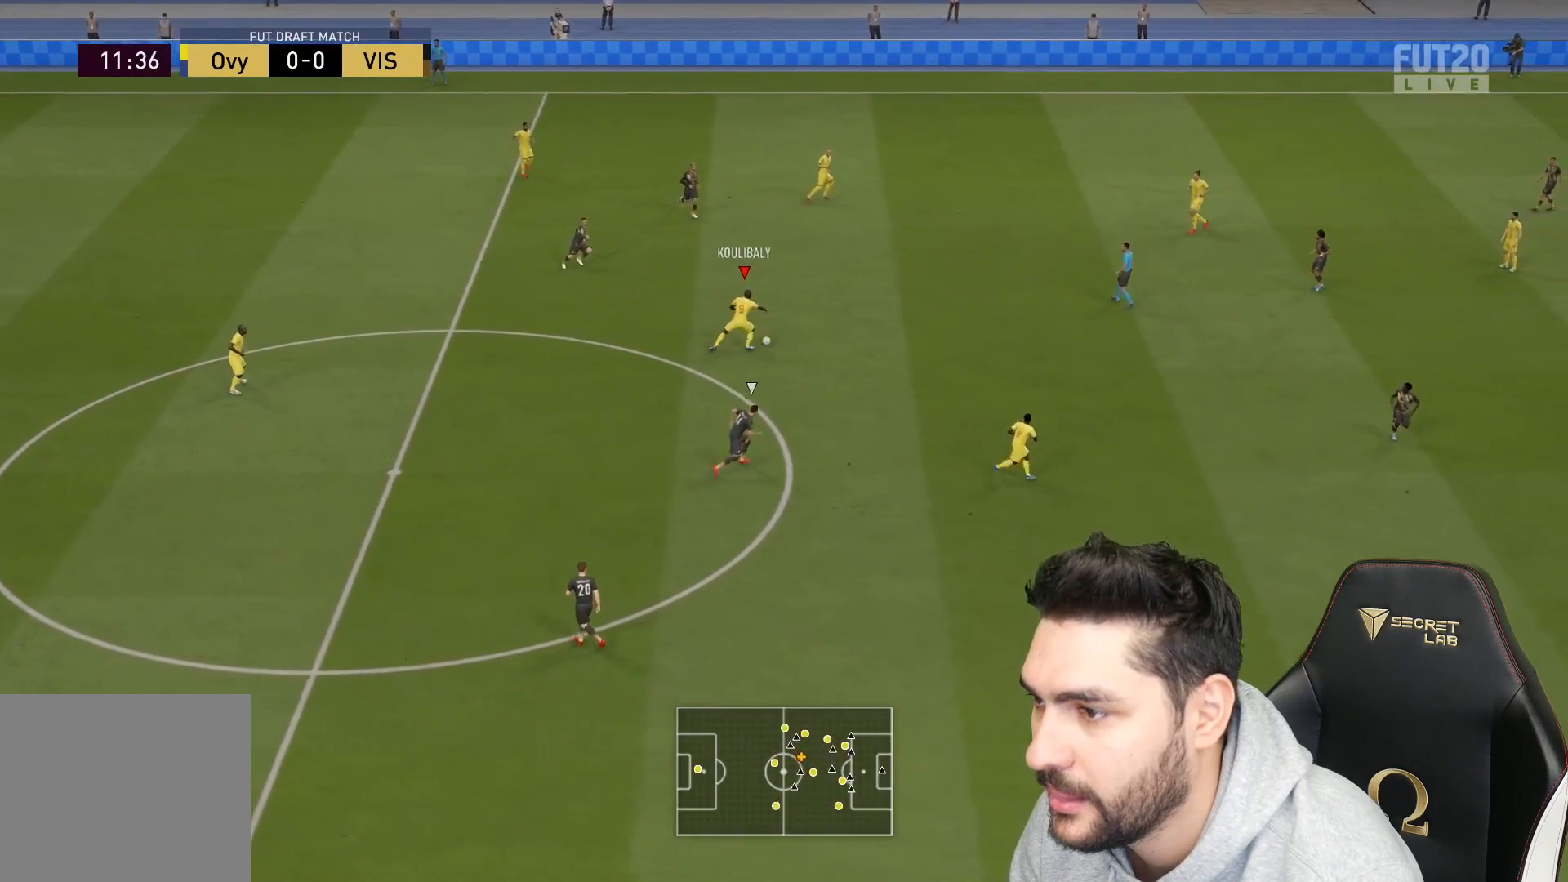
{"buttons": ["L3"], "left_stick": "right", "right_stick": "center", "events": [[83, "CROSS", "up"]]}
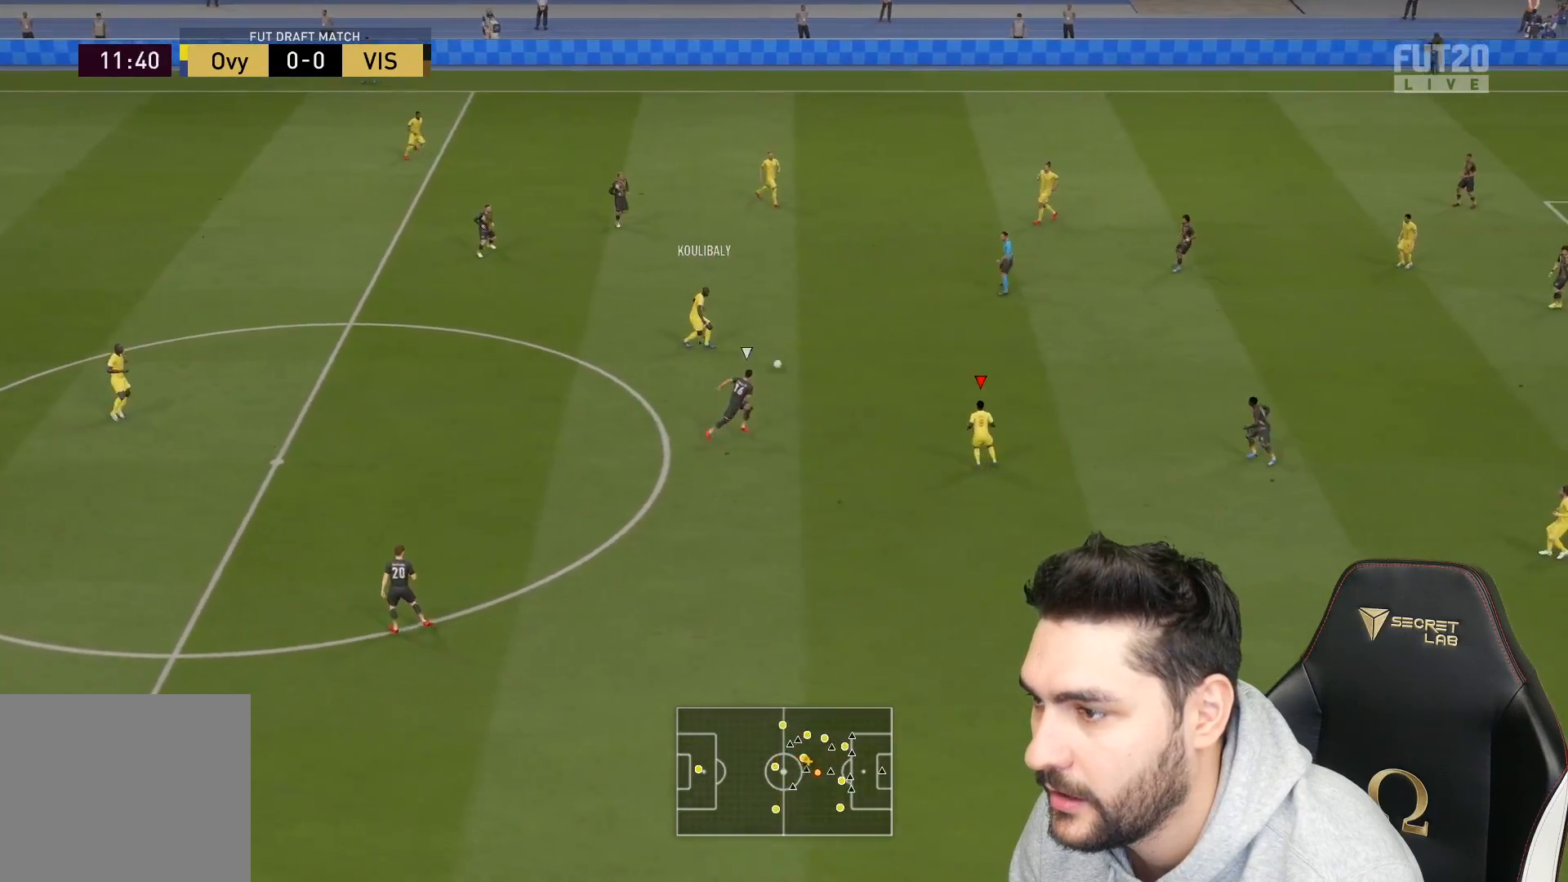
{"buttons": [], "left_stick": "up-right", "right_stick": "center", "events": [[50, "L3", "up"], [83, "left_stick", "up-right"], [283, "CROSS", "down"], [417, "CROSS", "up"]]}
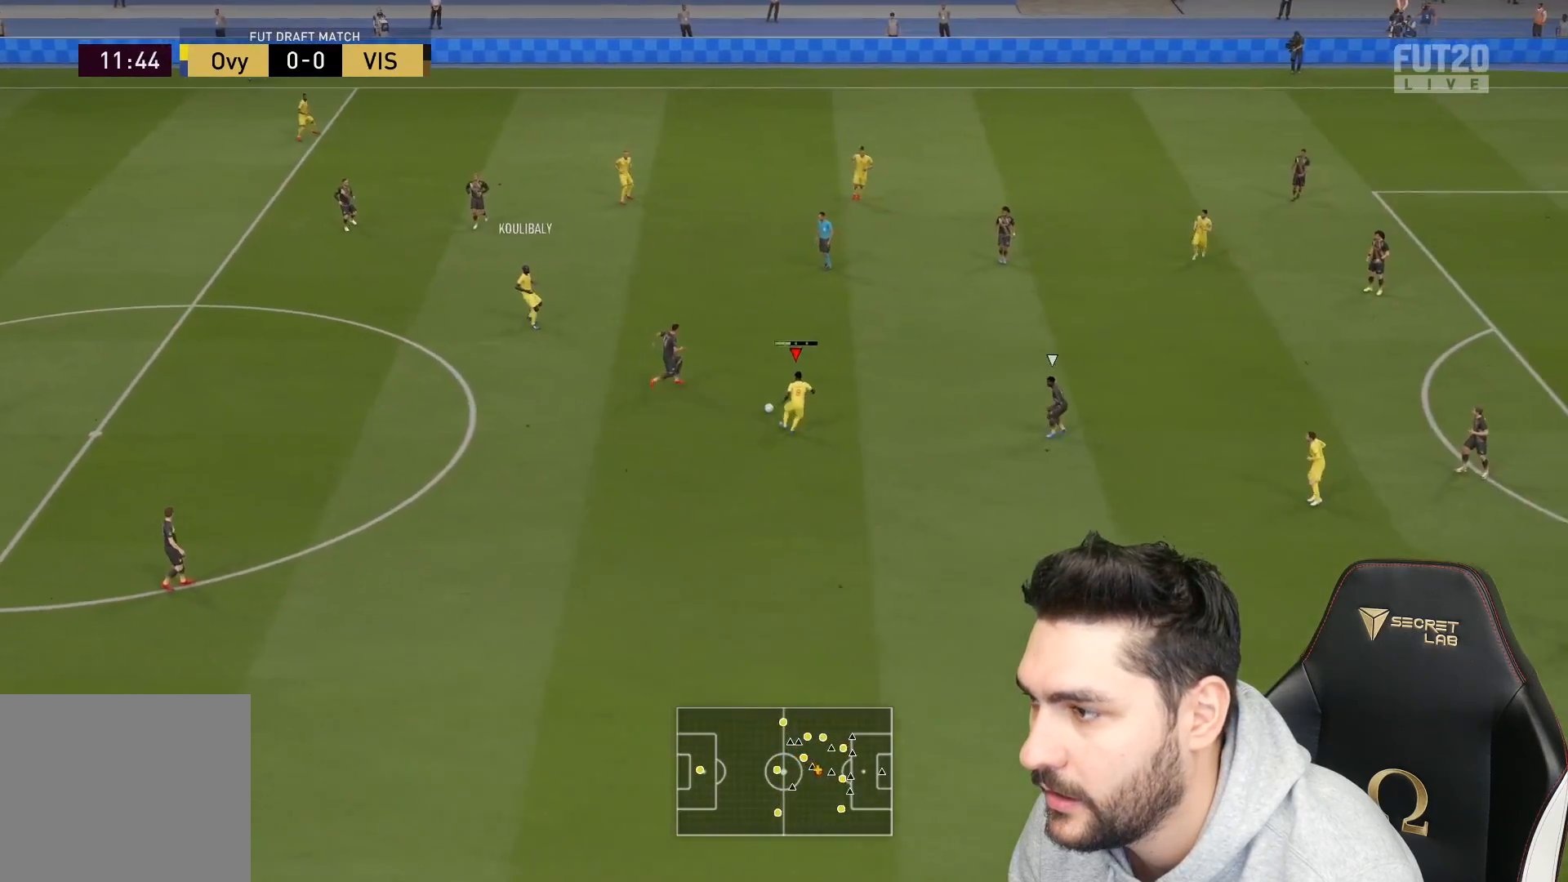
{"buttons": [], "left_stick": "down-right", "right_stick": "center", "events": [[317, "left_stick", "right"], [417, "left_stick", "down-right"]]}
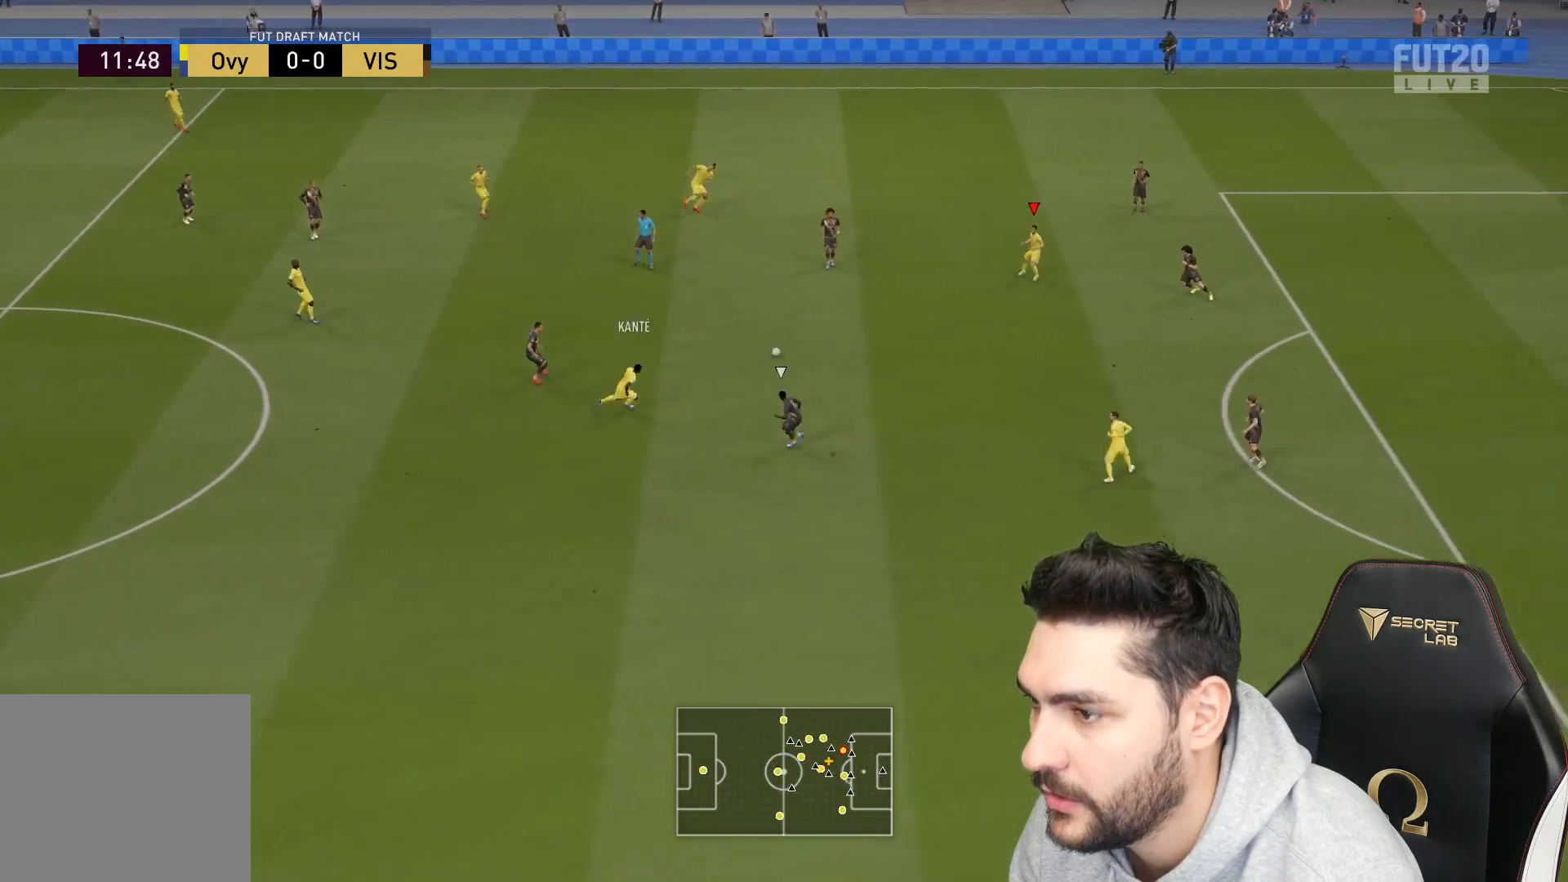
{"buttons": [], "left_stick": "right", "right_stick": "center", "events": [[400, "left_stick", "right"]]}
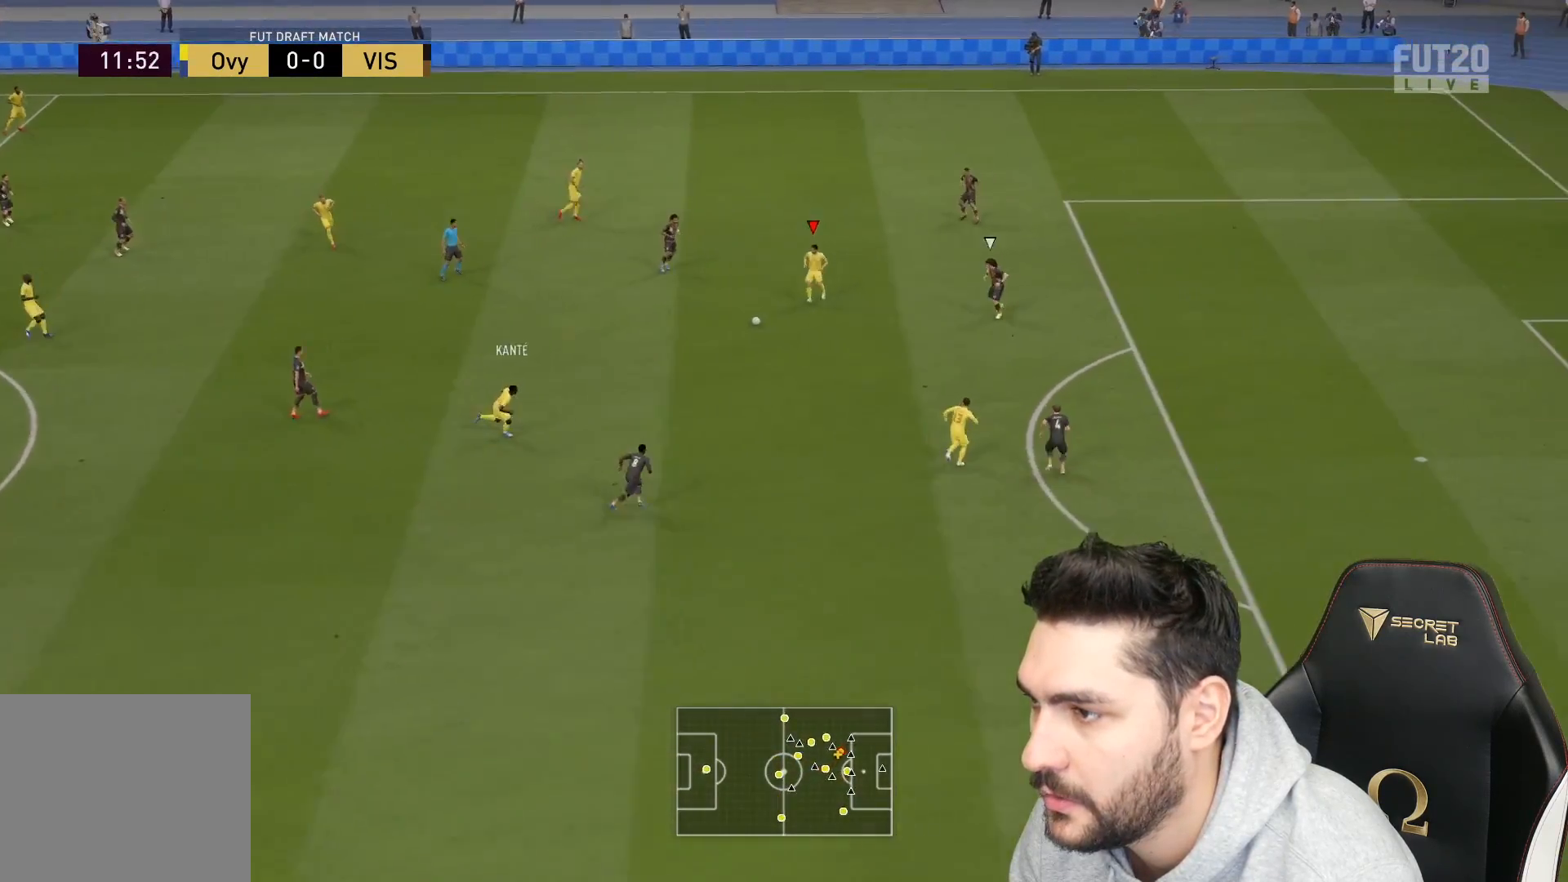
{"buttons": [], "left_stick": "right", "right_stick": "center", "events": []}
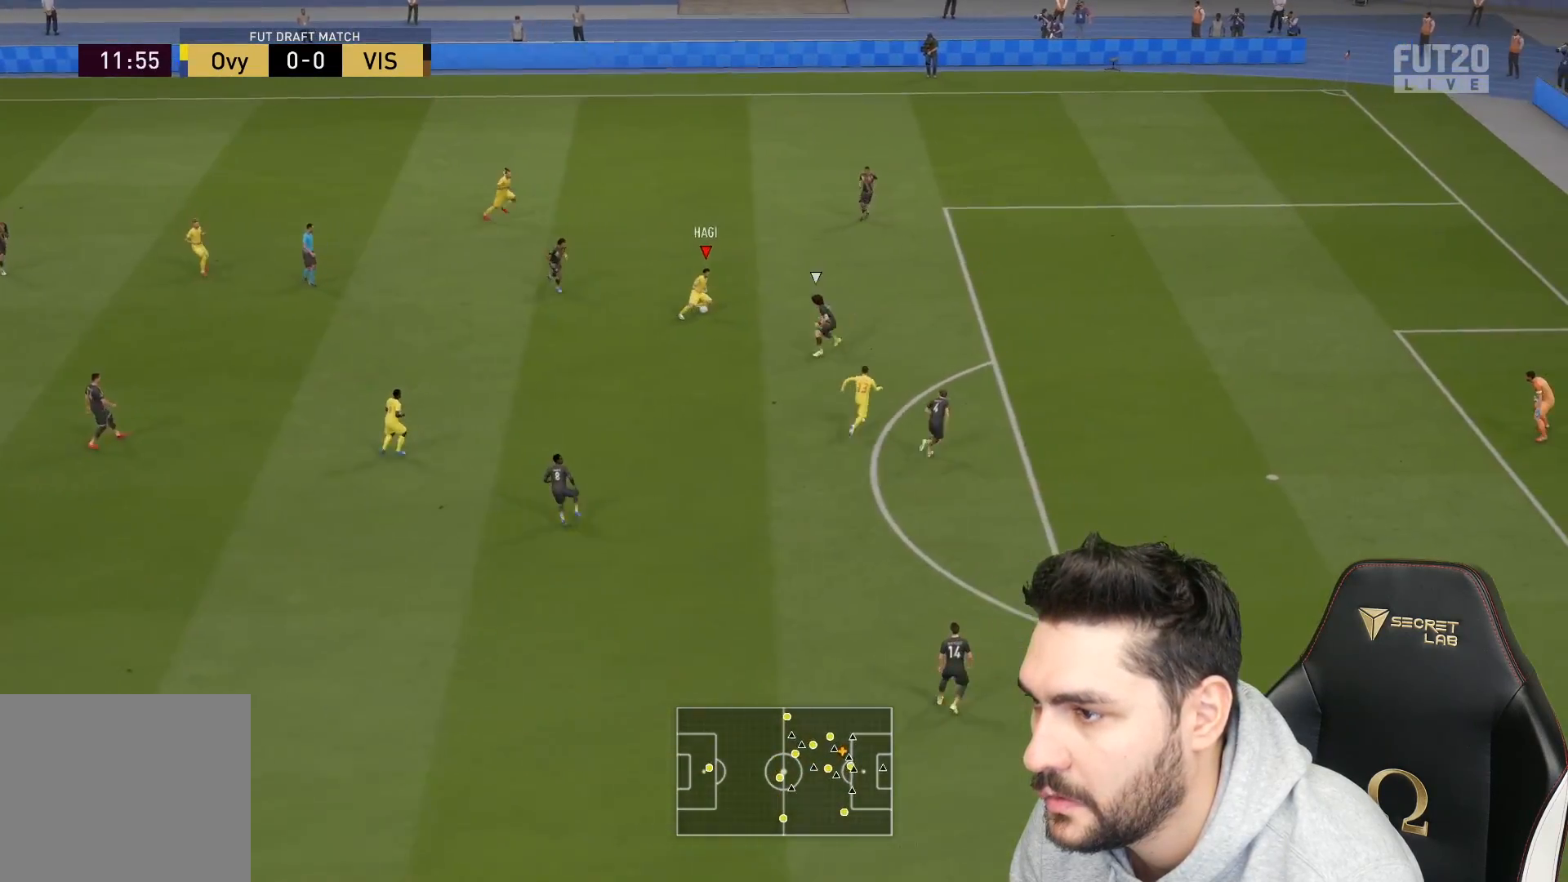
{"buttons": [], "left_stick": "right", "right_stick": "center", "events": [[33, "TRIANGLE", "down"], [167, "L3", "down"], [167, "TRIANGLE", "up"], [500, "L3", "up"]]}
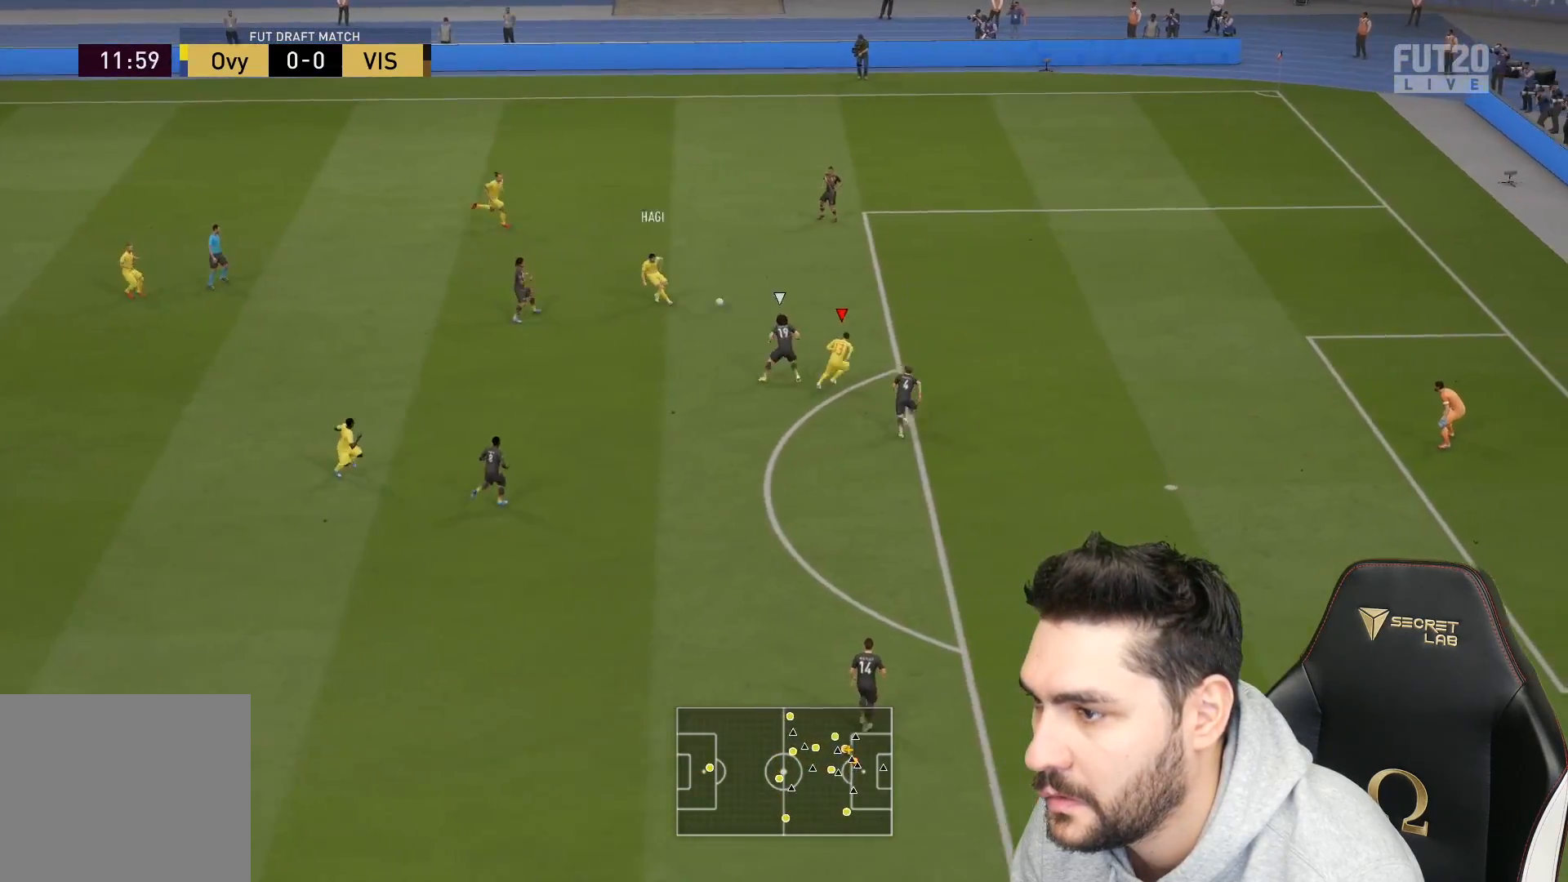
{"buttons": [], "left_stick": "right", "right_stick": "center", "events": []}
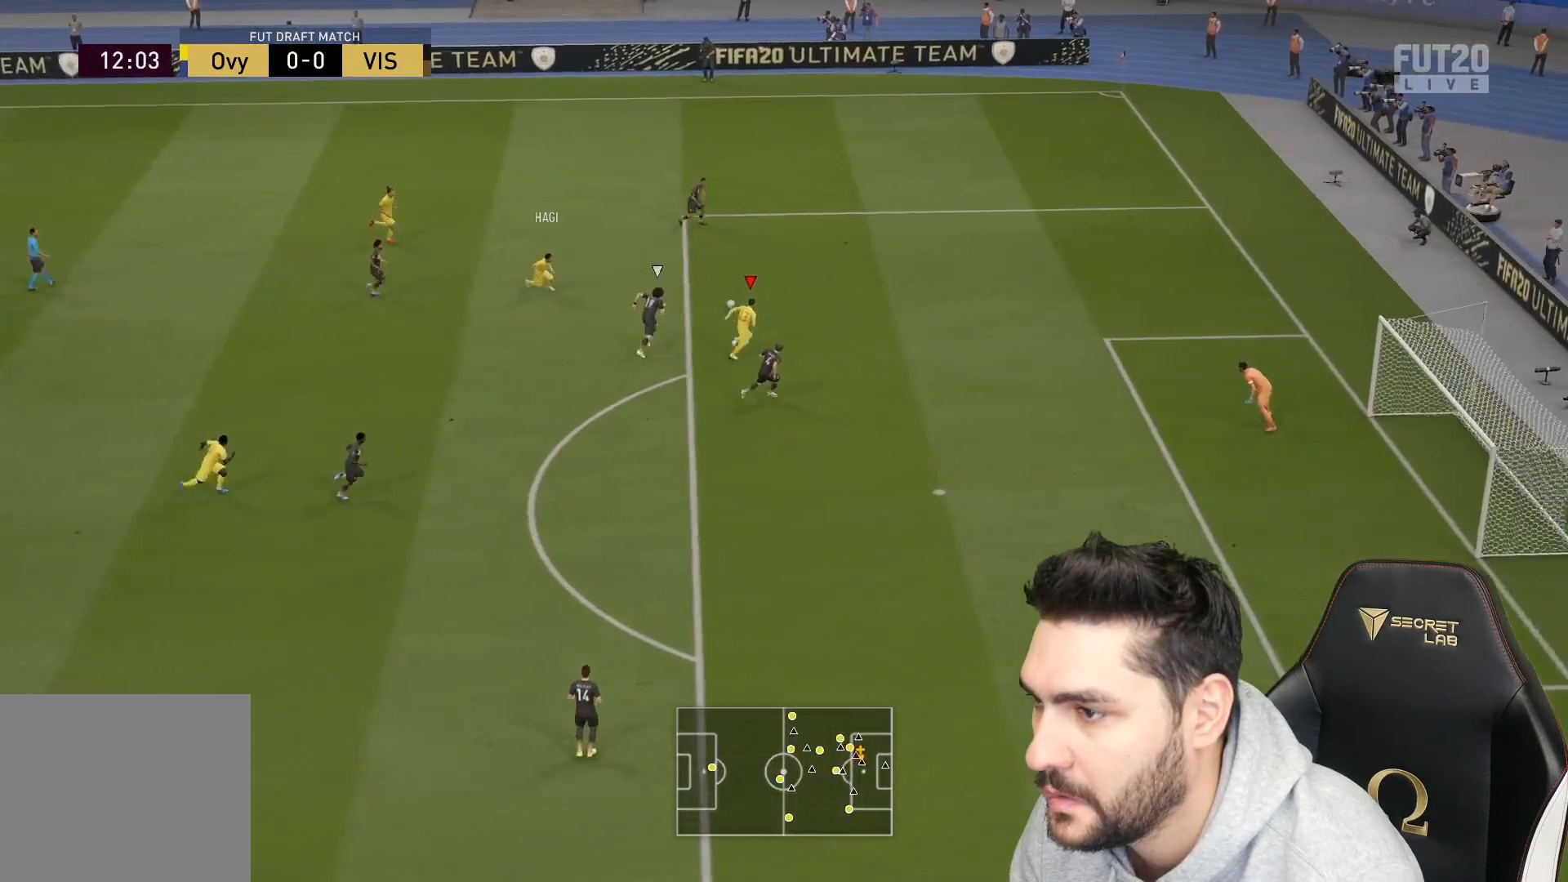
{"buttons": ["L3"], "left_stick": "right", "right_stick": "down-right", "events": [[117, "right_stick", "down"], [200, "L3", "down"], [350, "right_stick", "down-right"]]}